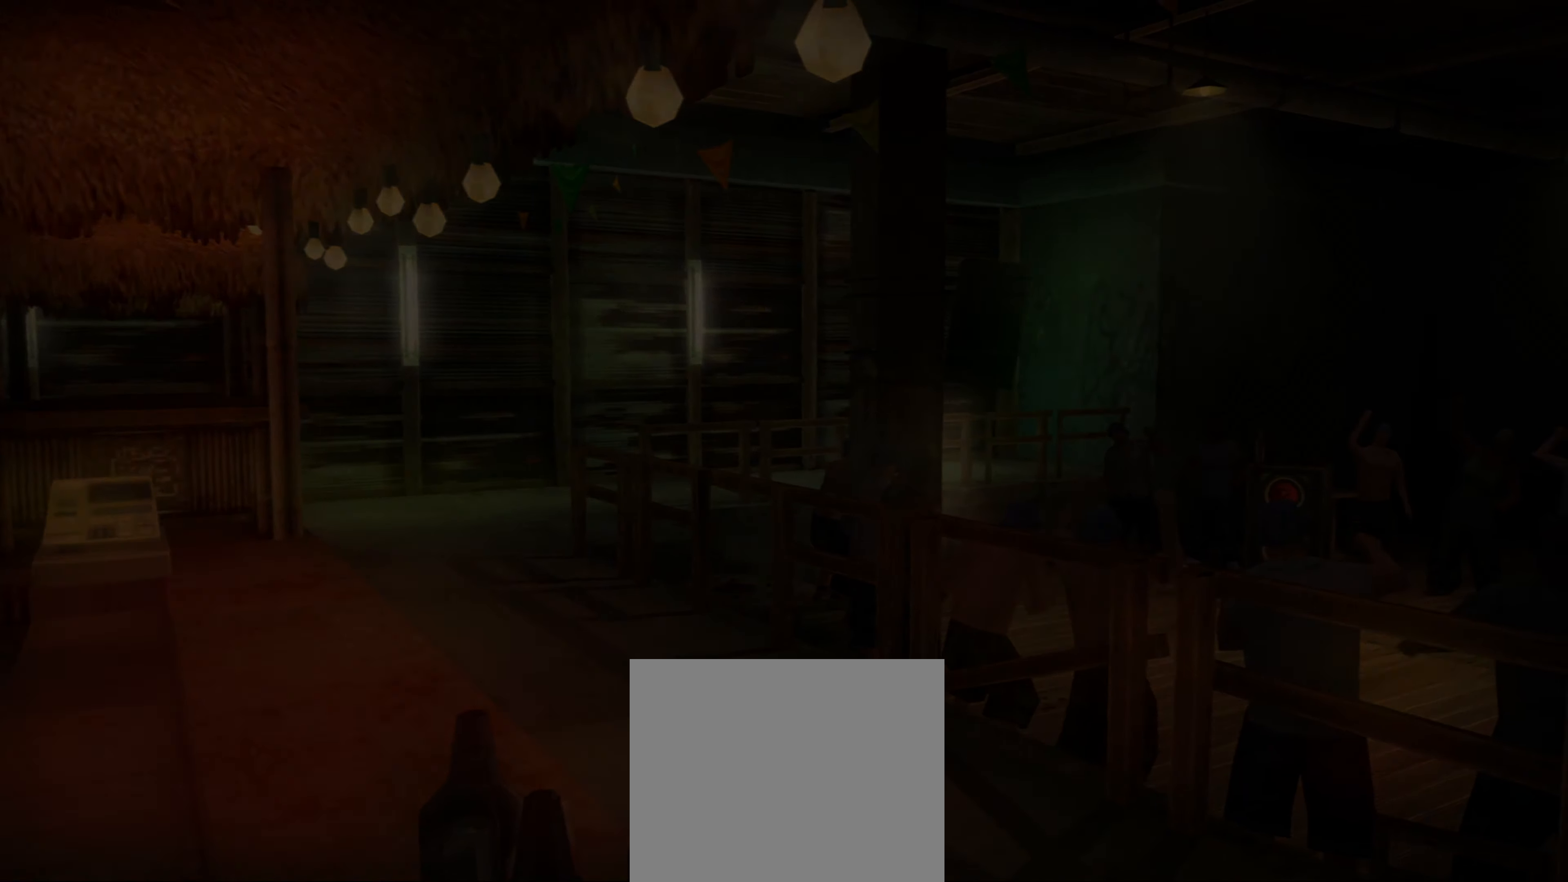
Gameplay with a controller (PlayStation layout); each line is a JSON object with the inputs held at the frame after it. "events" lists button and stick changes between this image and that frame as [ms after this image, input, new state], when the widget could be followed in between. Not read: L3 R3.
{"buttons": ["CROSS"], "left_stick": "center", "right_stick": "center", "events": [[350, "CROSS", "down"], [417, "CROSS", "up"], [467, "CROSS", "down"]]}
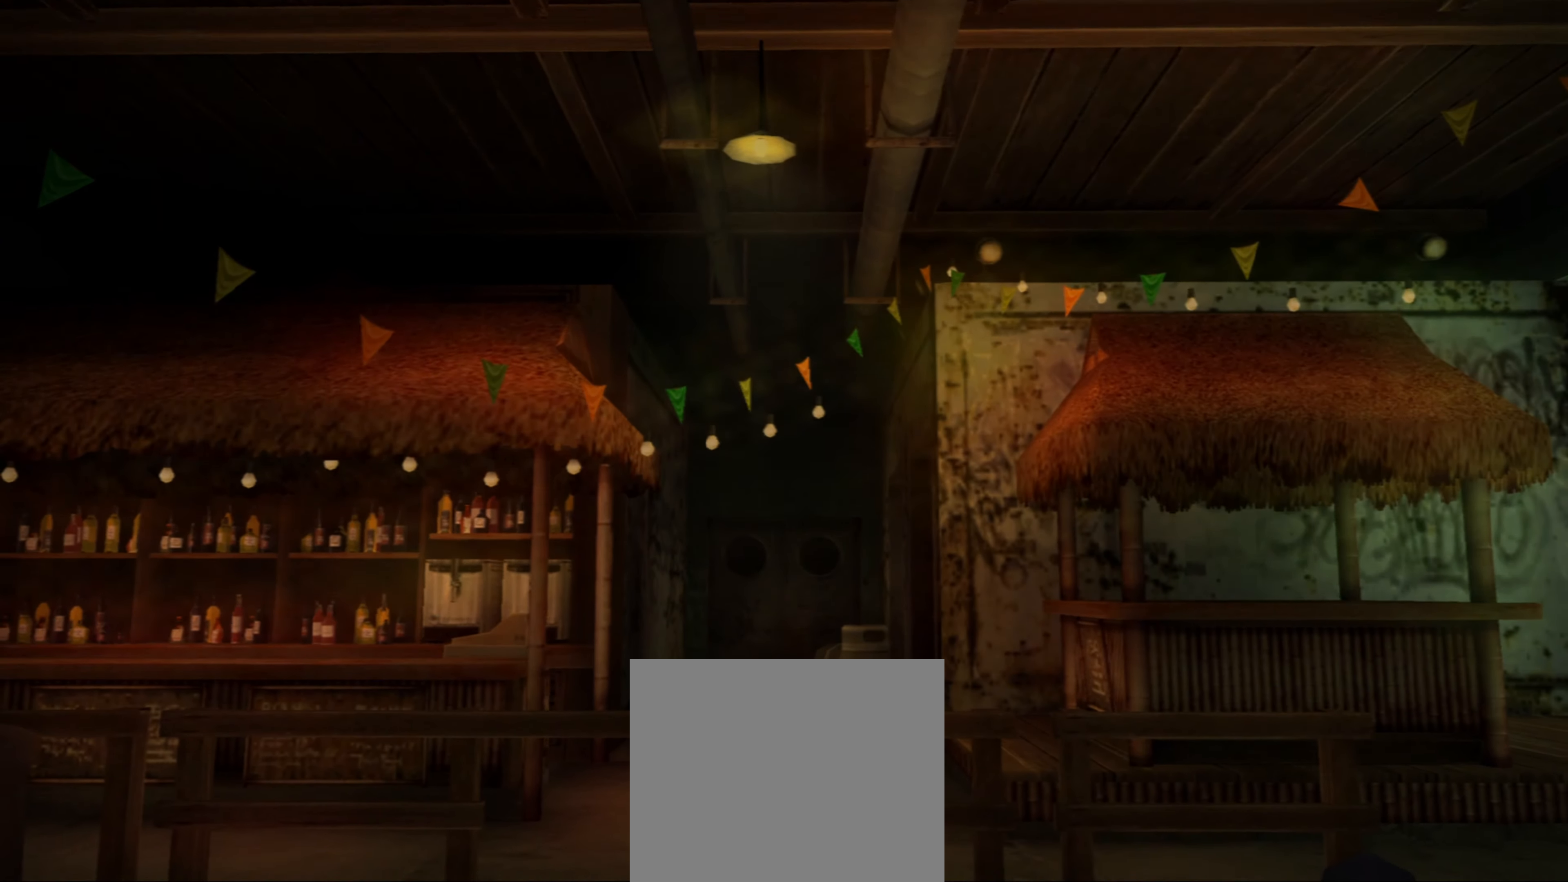
{"buttons": [], "left_stick": "center", "right_stick": "center", "events": [[17, "CROSS", "up"], [83, "CROSS", "down"], [133, "CROSS", "up"]]}
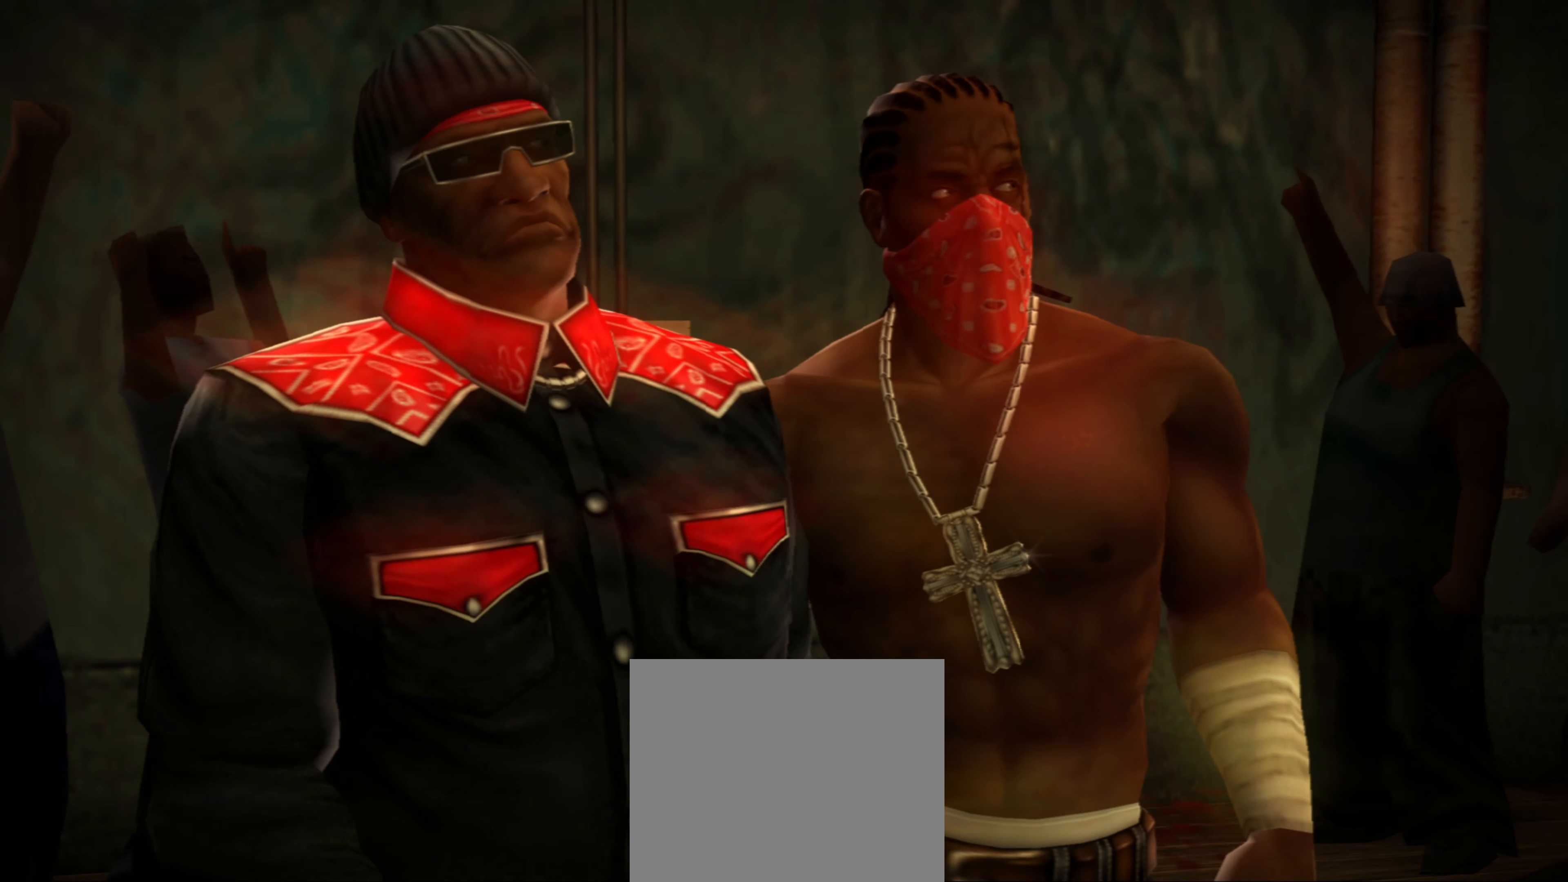
{"buttons": ["CROSS"], "left_stick": "center", "right_stick": "center", "events": [[500, "CROSS", "down"]]}
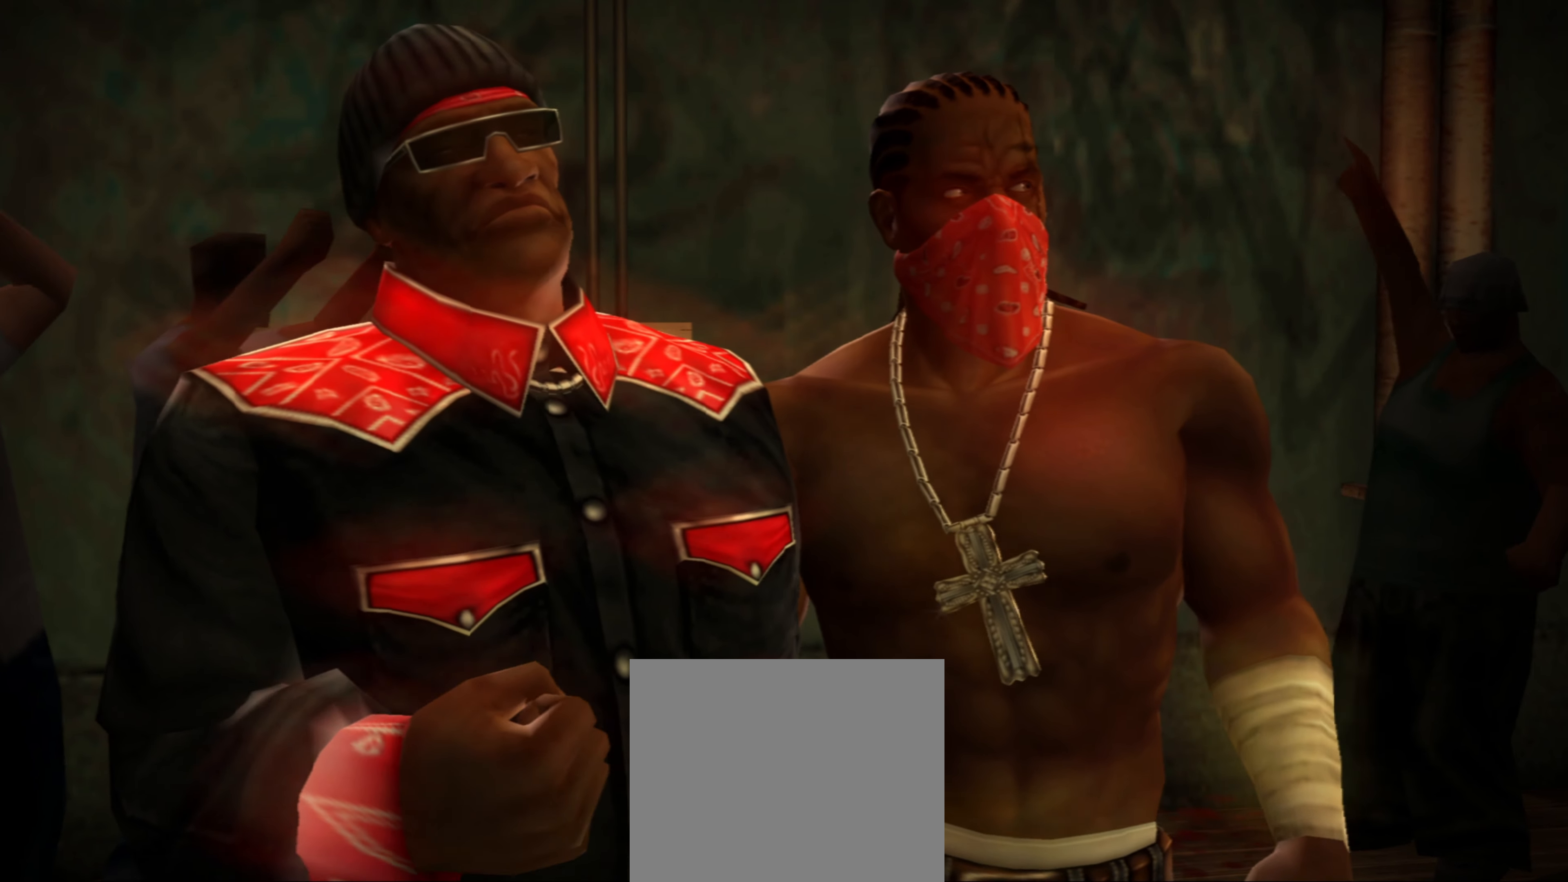
{"buttons": [], "left_stick": "center", "right_stick": "center", "events": [[83, "CROSS", "up"]]}
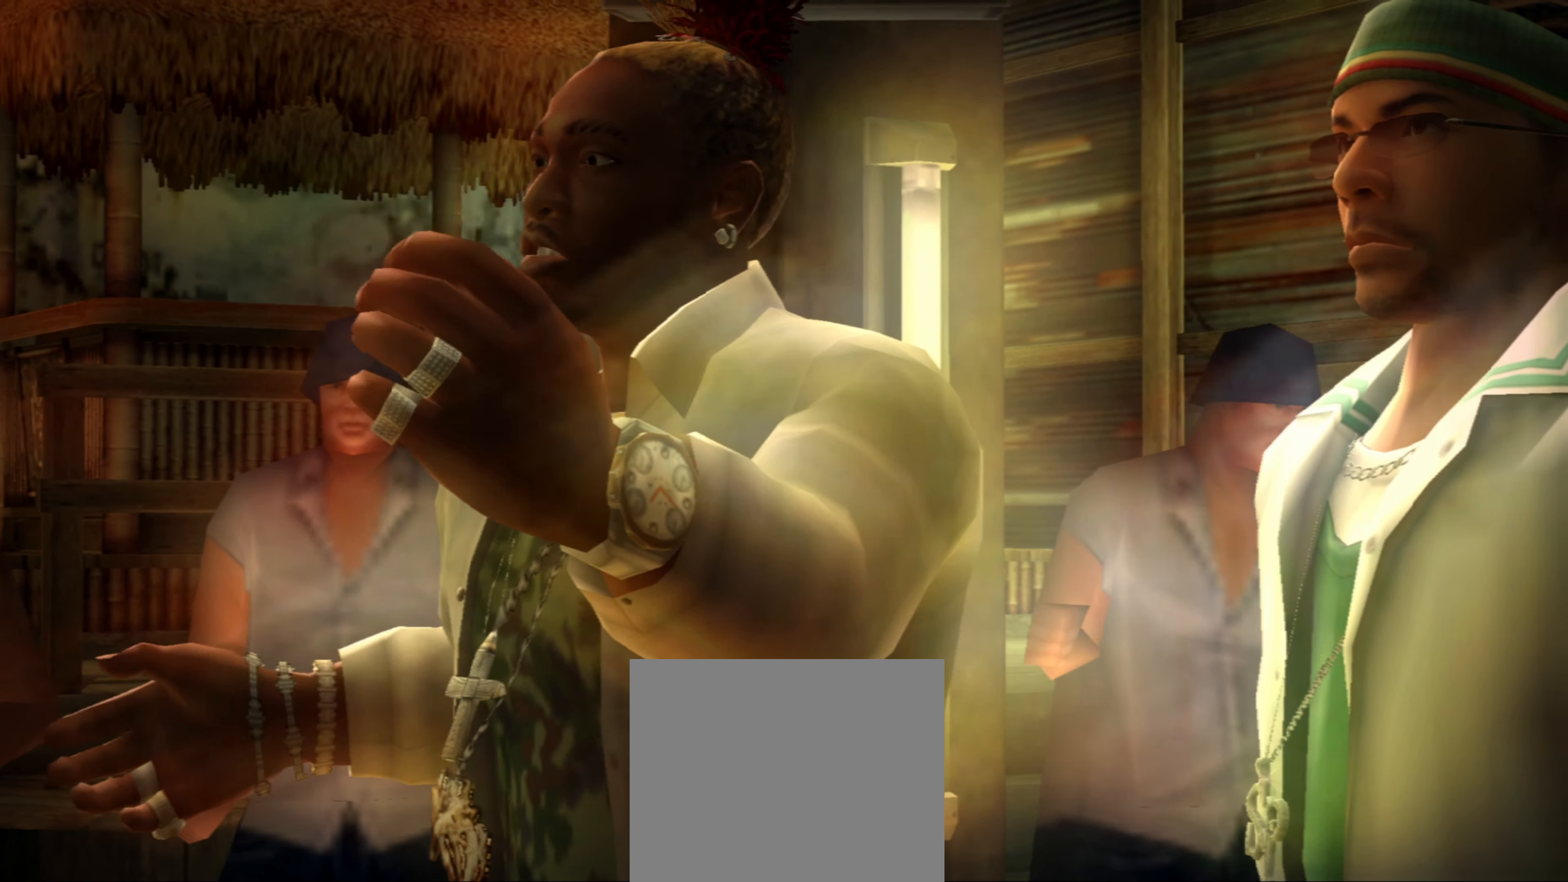
{"buttons": [], "left_stick": "center", "right_stick": "center", "events": []}
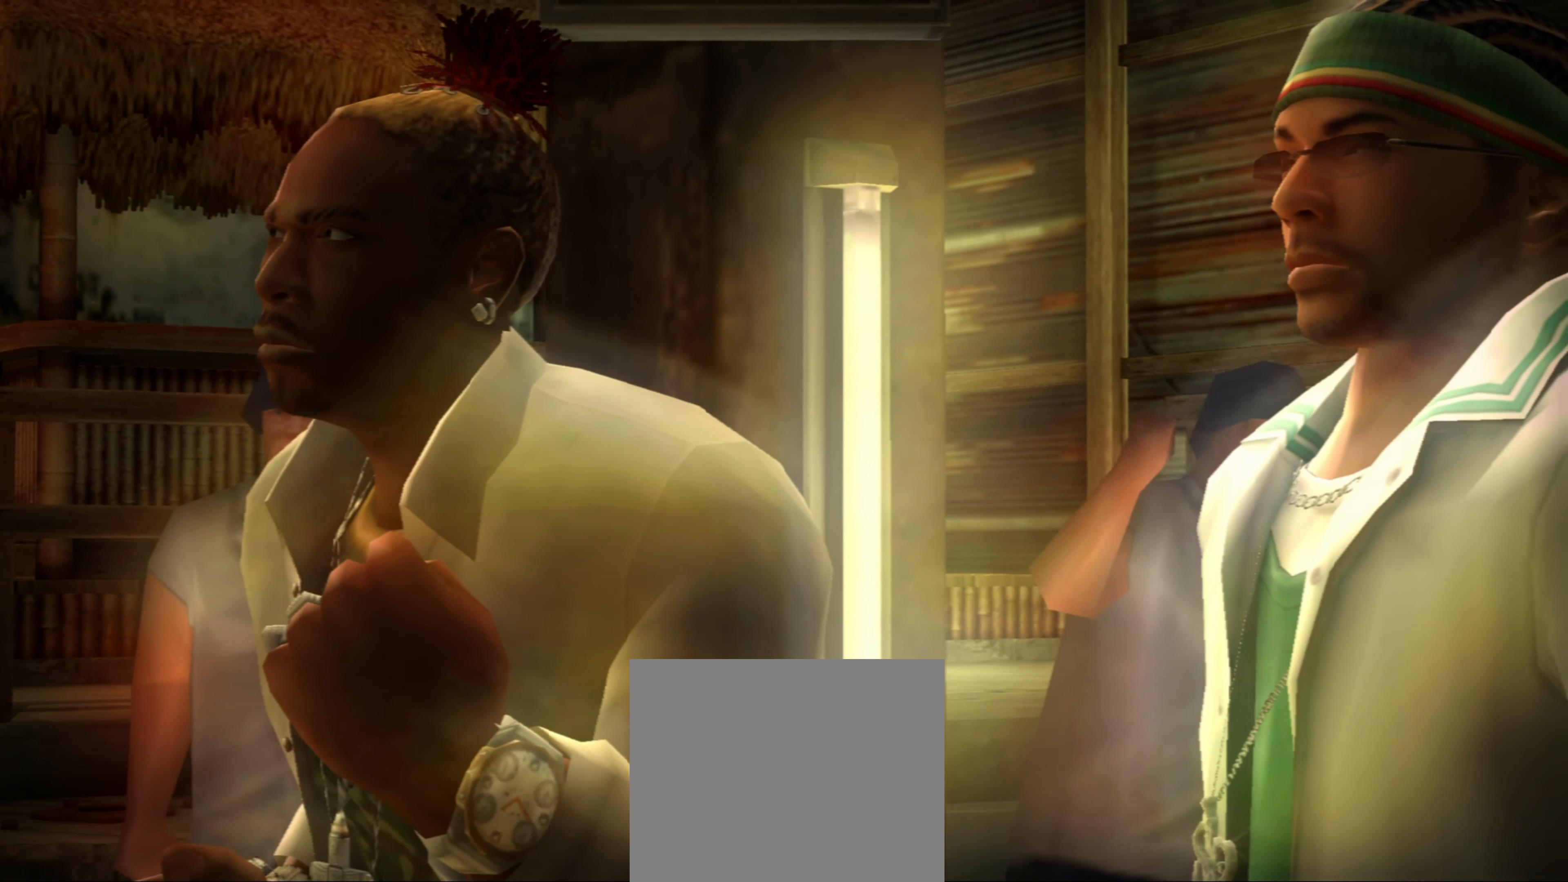
{"buttons": [], "left_stick": "center", "right_stick": "center", "events": [[17, "CROSS", "down"], [117, "CROSS", "up"]]}
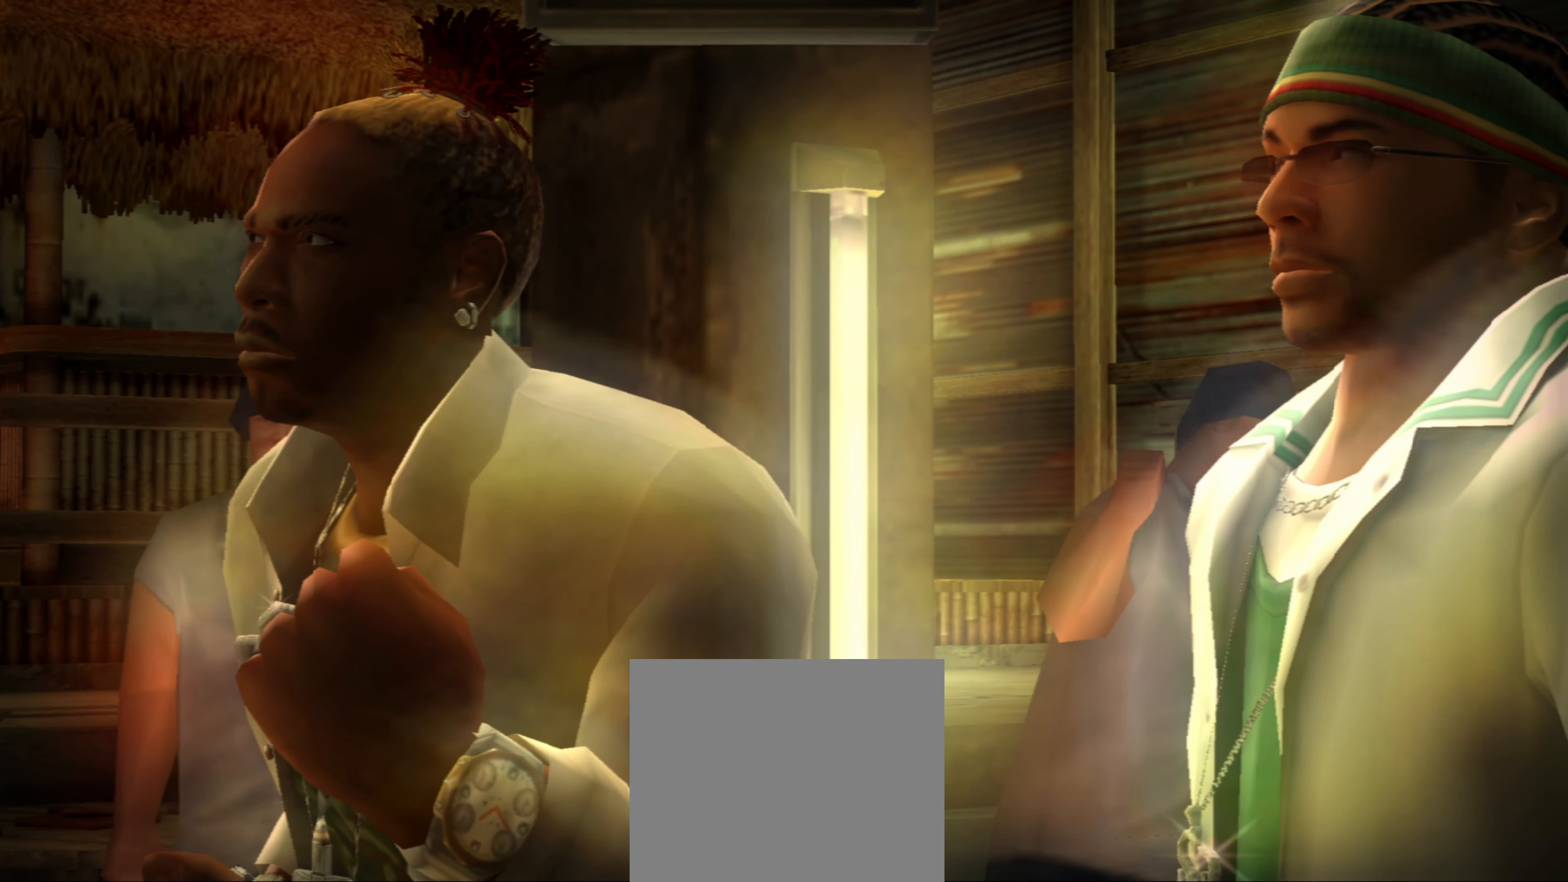
{"buttons": [], "left_stick": "down-left", "right_stick": "center", "events": [[317, "left_stick", "down-left"]]}
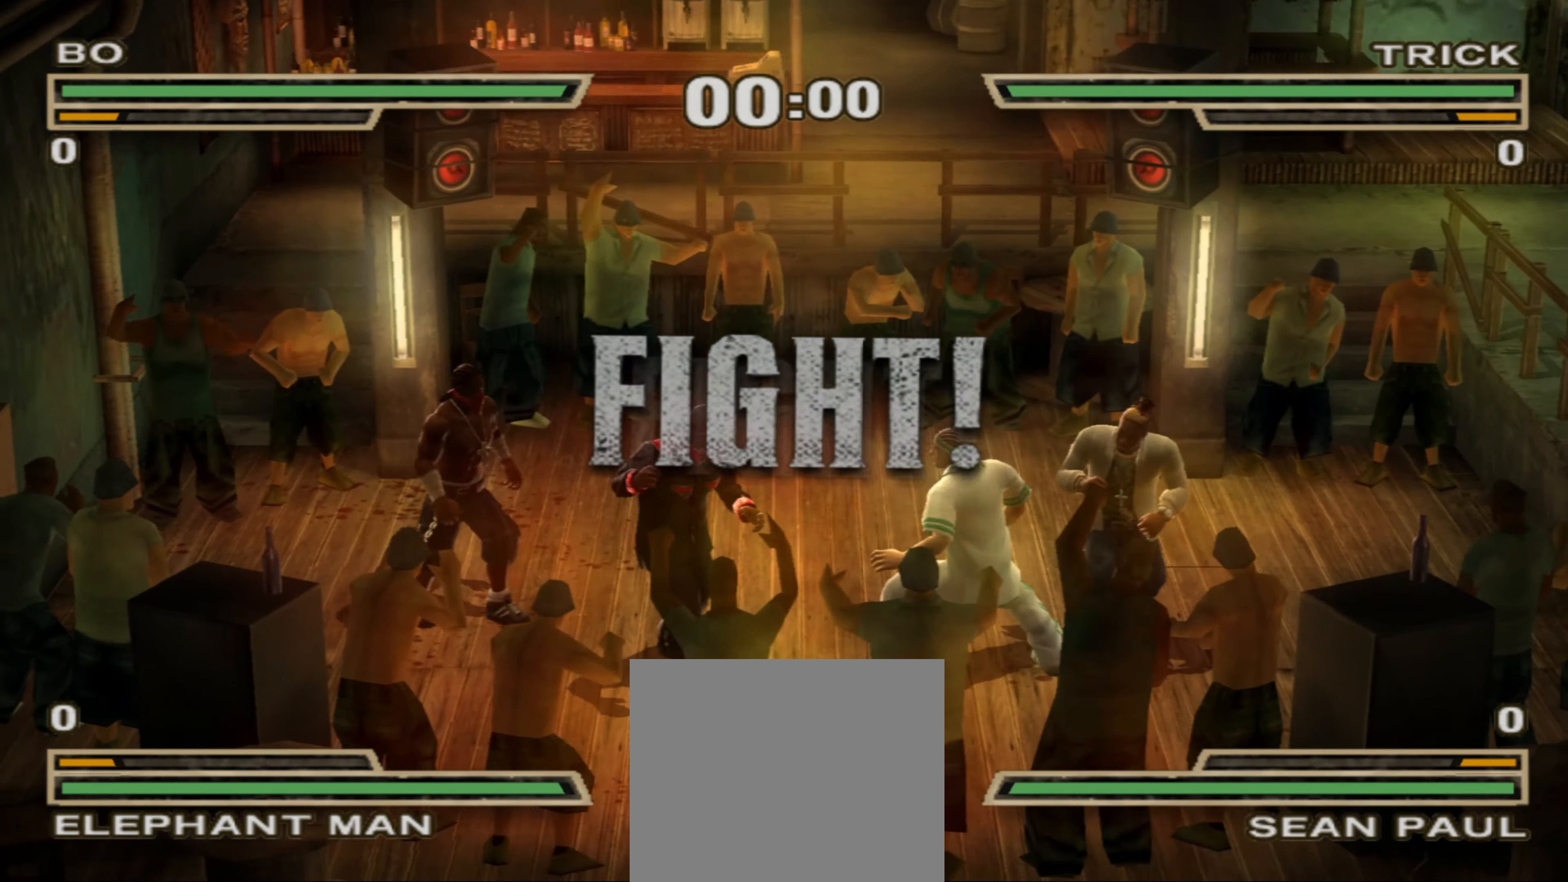
{"buttons": [], "left_stick": "down-left", "right_stick": "center", "events": [[167, "left_stick", "down"], [367, "left_stick", "down-left"]]}
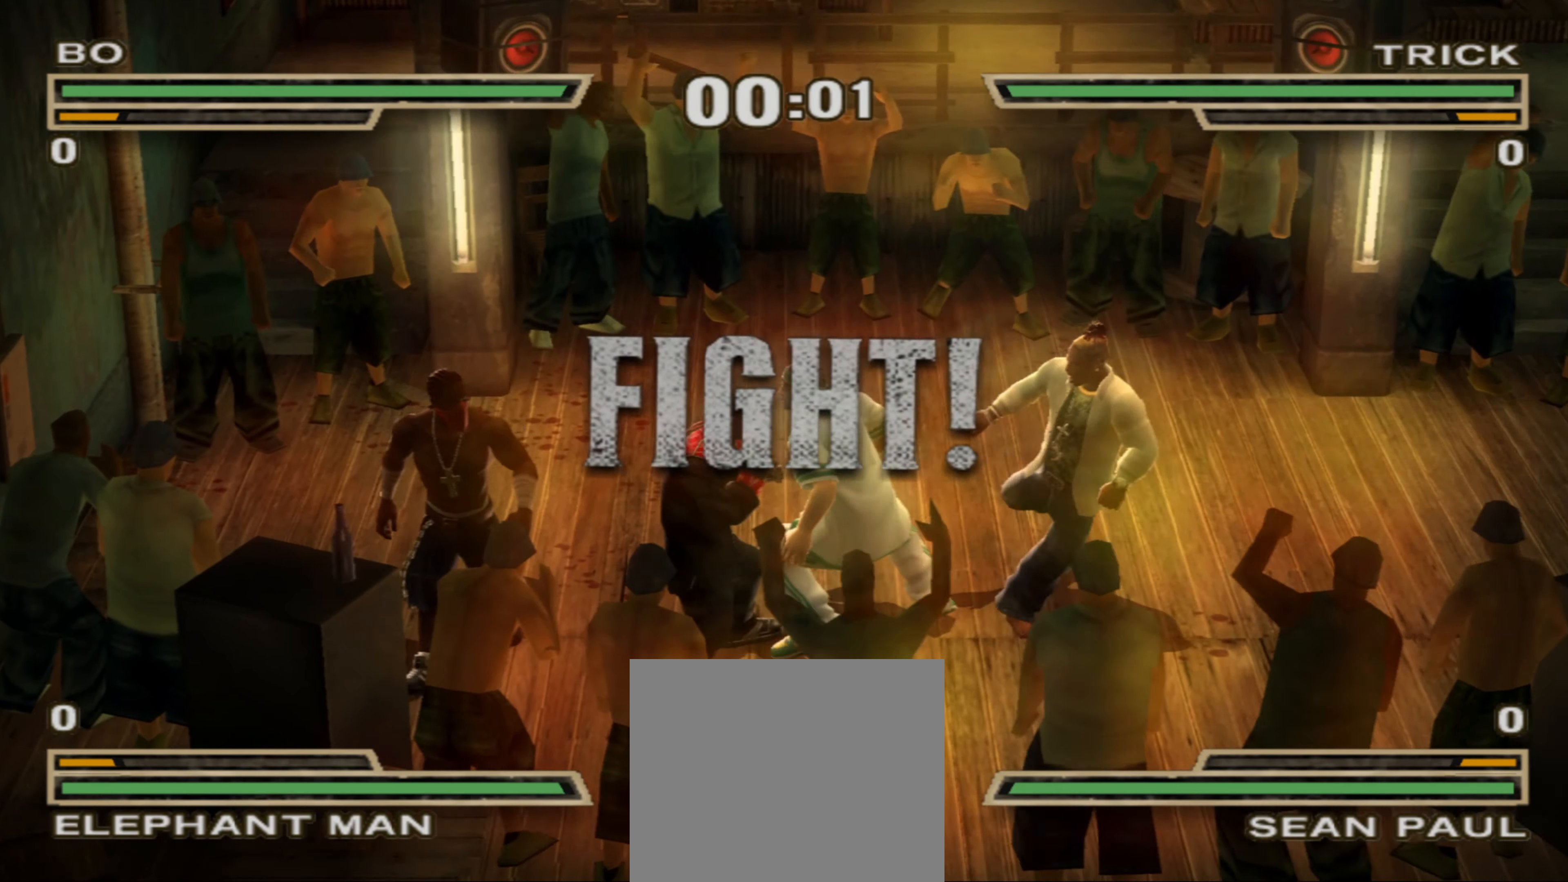
{"buttons": [], "left_stick": "down-left", "right_stick": "center", "events": []}
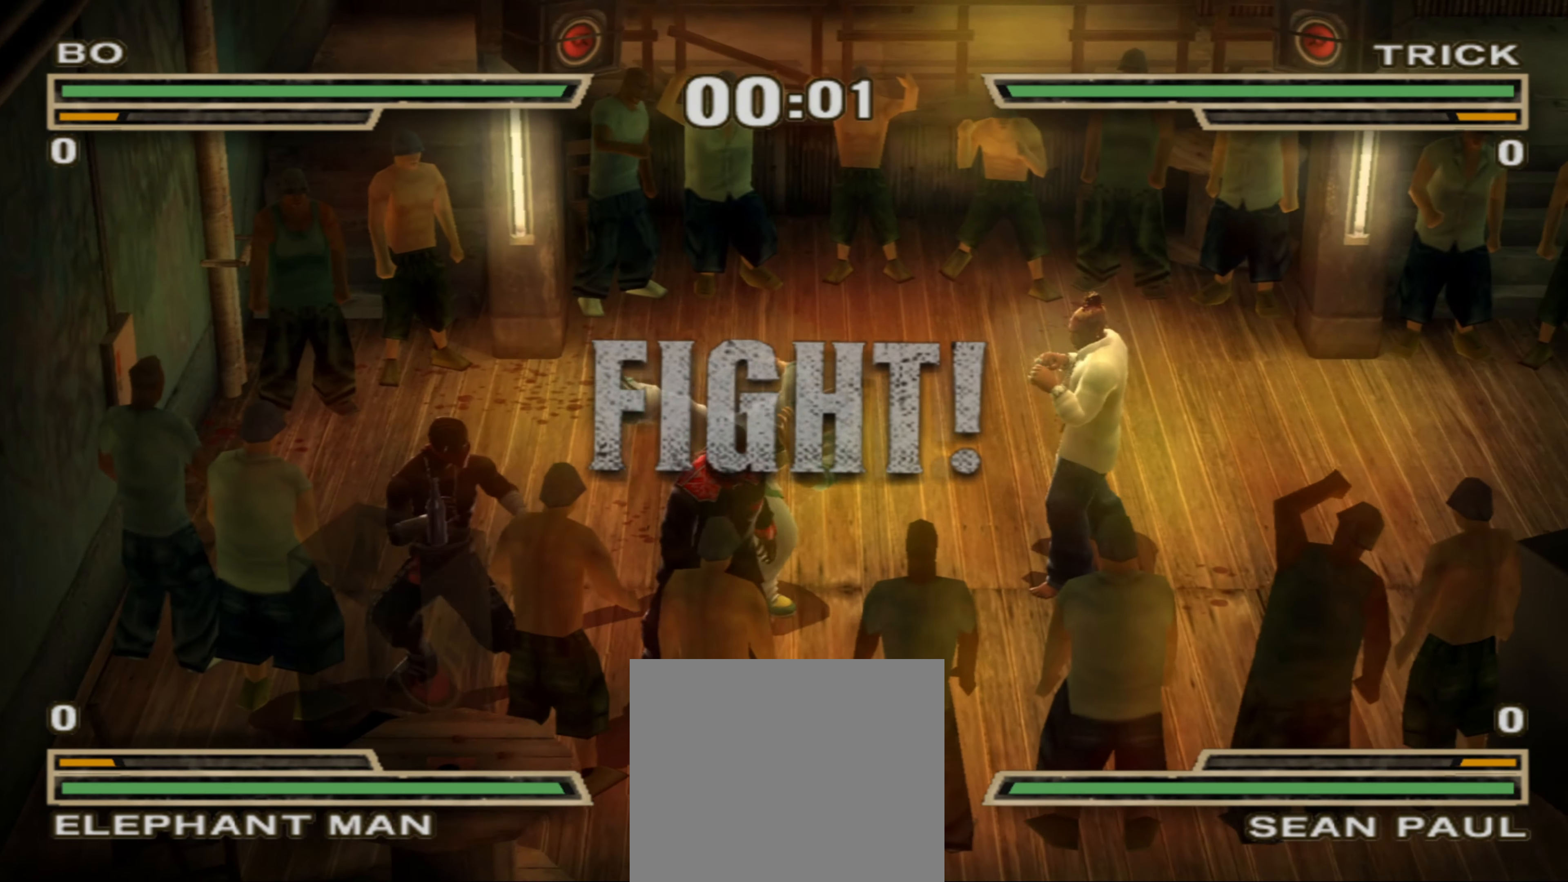
{"buttons": ["CIRCLE"], "left_stick": "center", "right_stick": "center", "events": [[167, "left_stick", "down"], [317, "left_stick", "up"], [450, "left_stick", "center"], [467, "CIRCLE", "down"]]}
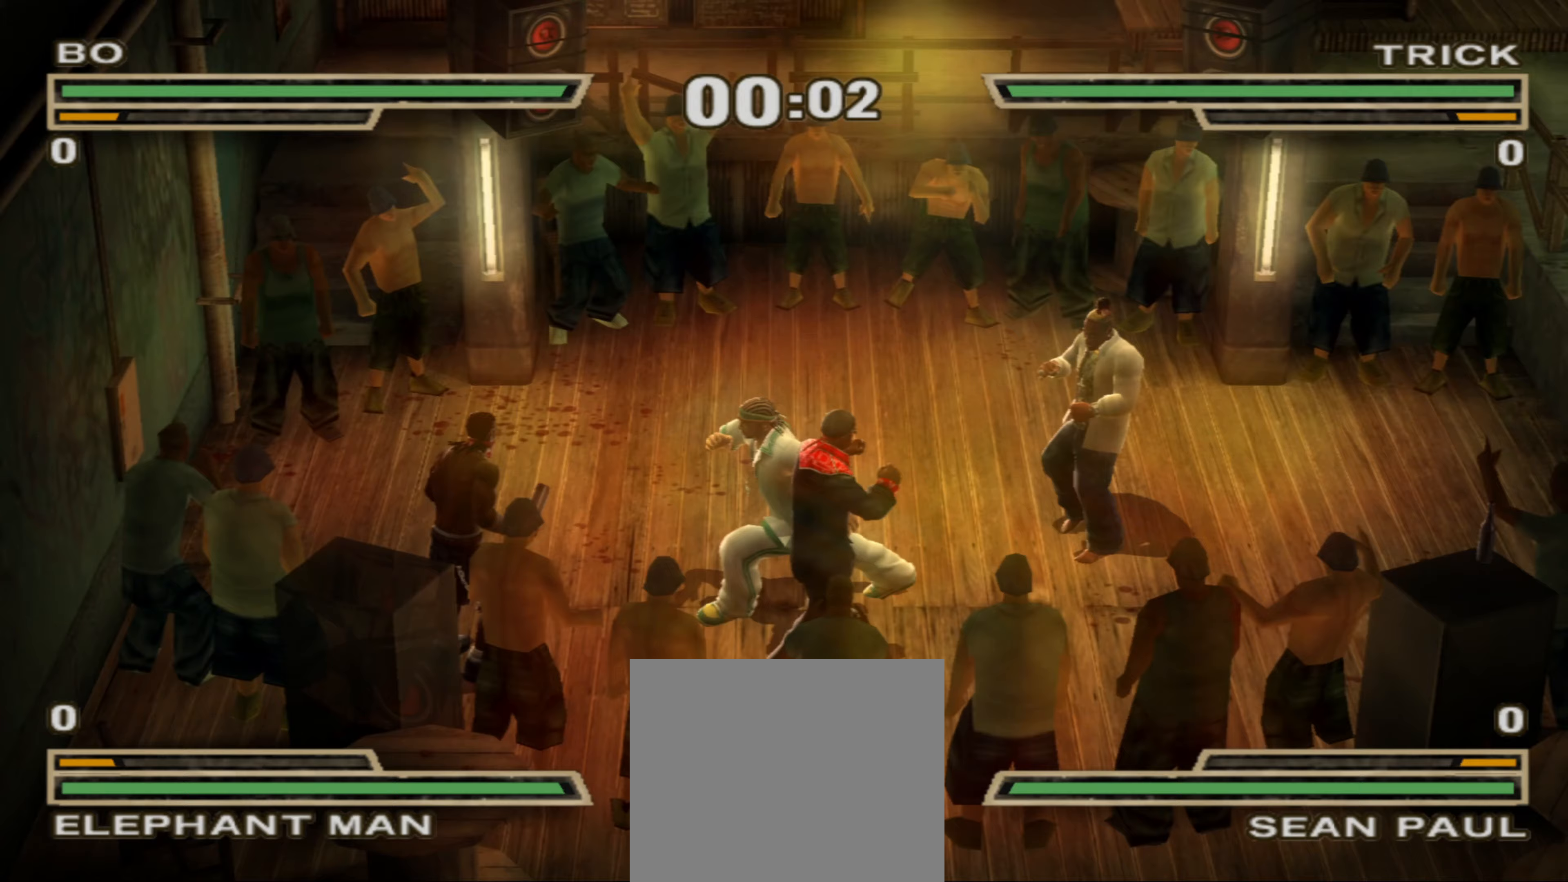
{"buttons": [], "left_stick": "center", "right_stick": "center", "events": [[33, "CIRCLE", "up"], [117, "TRIANGLE", "down"], [183, "TRIANGLE", "up"], [233, "TRIANGLE", "down"], [300, "TRIANGLE", "up"], [383, "TRIANGLE", "down"], [450, "TRIANGLE", "up"]]}
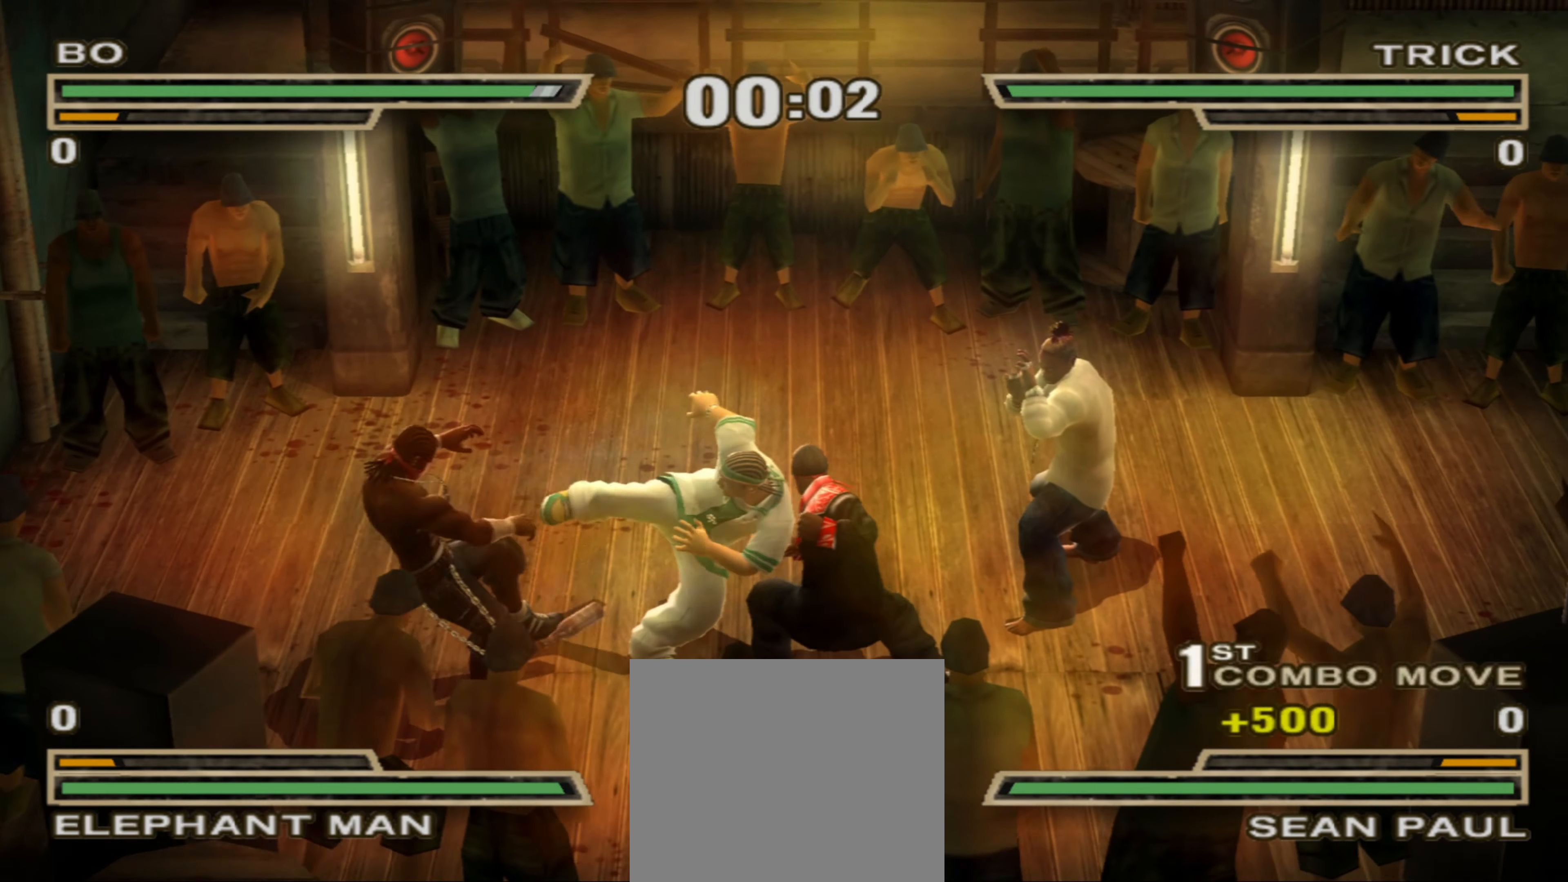
{"buttons": [], "left_stick": "center", "right_stick": "center", "events": [[167, "R1", "down"], [267, "left_stick", "up-left"], [317, "R1", "up"], [383, "CIRCLE", "down"], [433, "left_stick", "center"], [450, "CIRCLE", "up"]]}
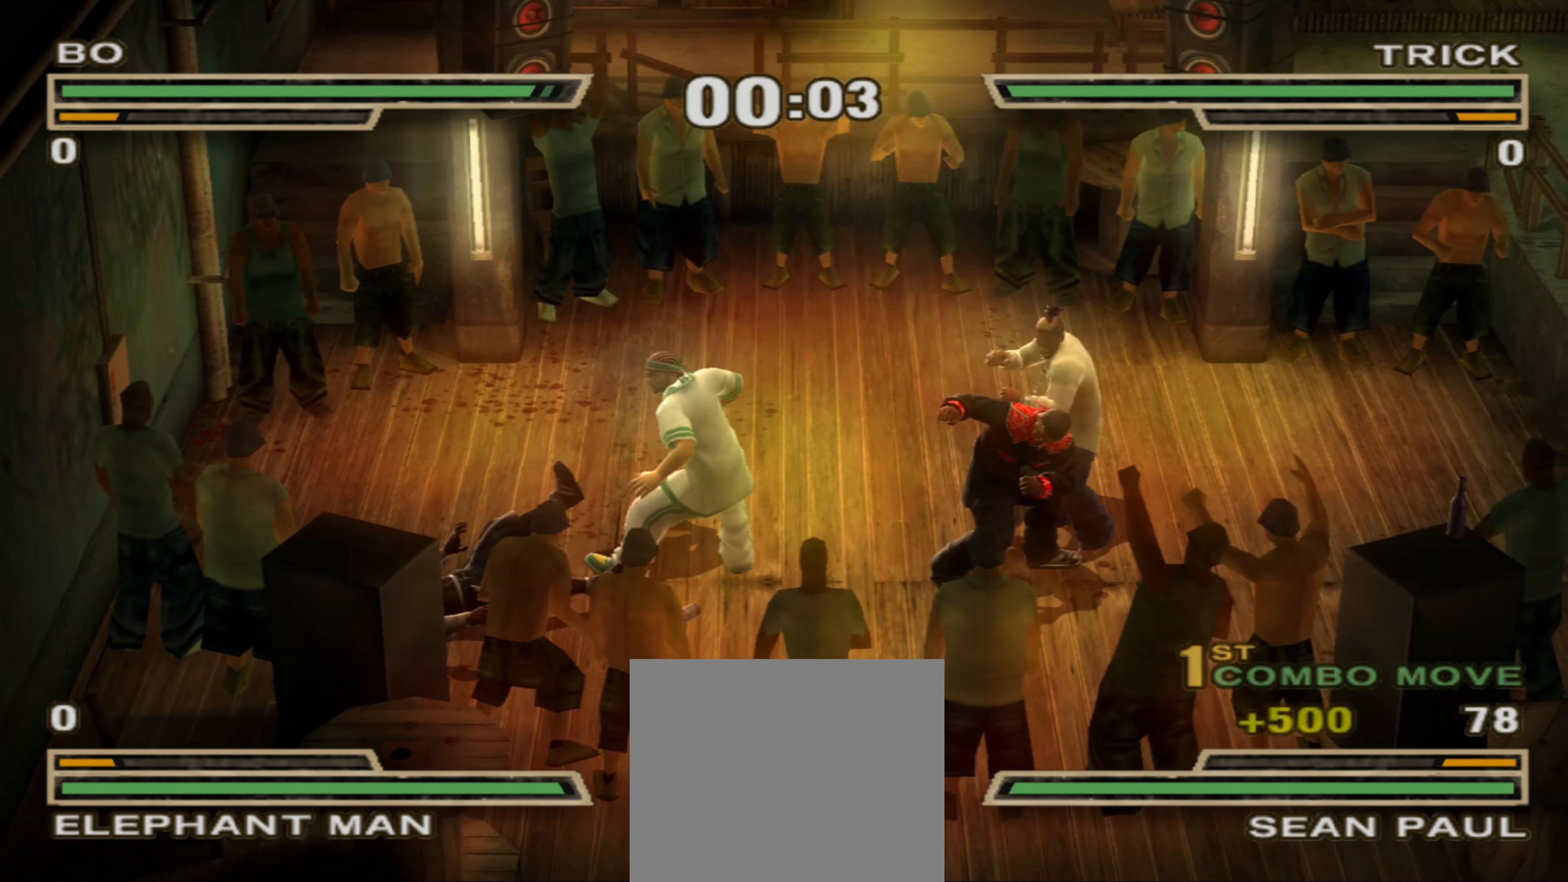
{"buttons": [], "left_stick": "center", "right_stick": "center", "events": [[17, "CIRCLE", "down"], [17, "L1", "down"], [83, "CIRCLE", "up"], [83, "L1", "up"], [100, "CIRCLE", "down"], [167, "CIRCLE", "up"], [167, "L1", "down"], [233, "CIRCLE", "down"], [233, "L1", "up"], [300, "CIRCLE", "up"], [383, "CIRCLE", "down"], [383, "L1", "down"], [417, "CIRCLE", "up"], [467, "L1", "up"]]}
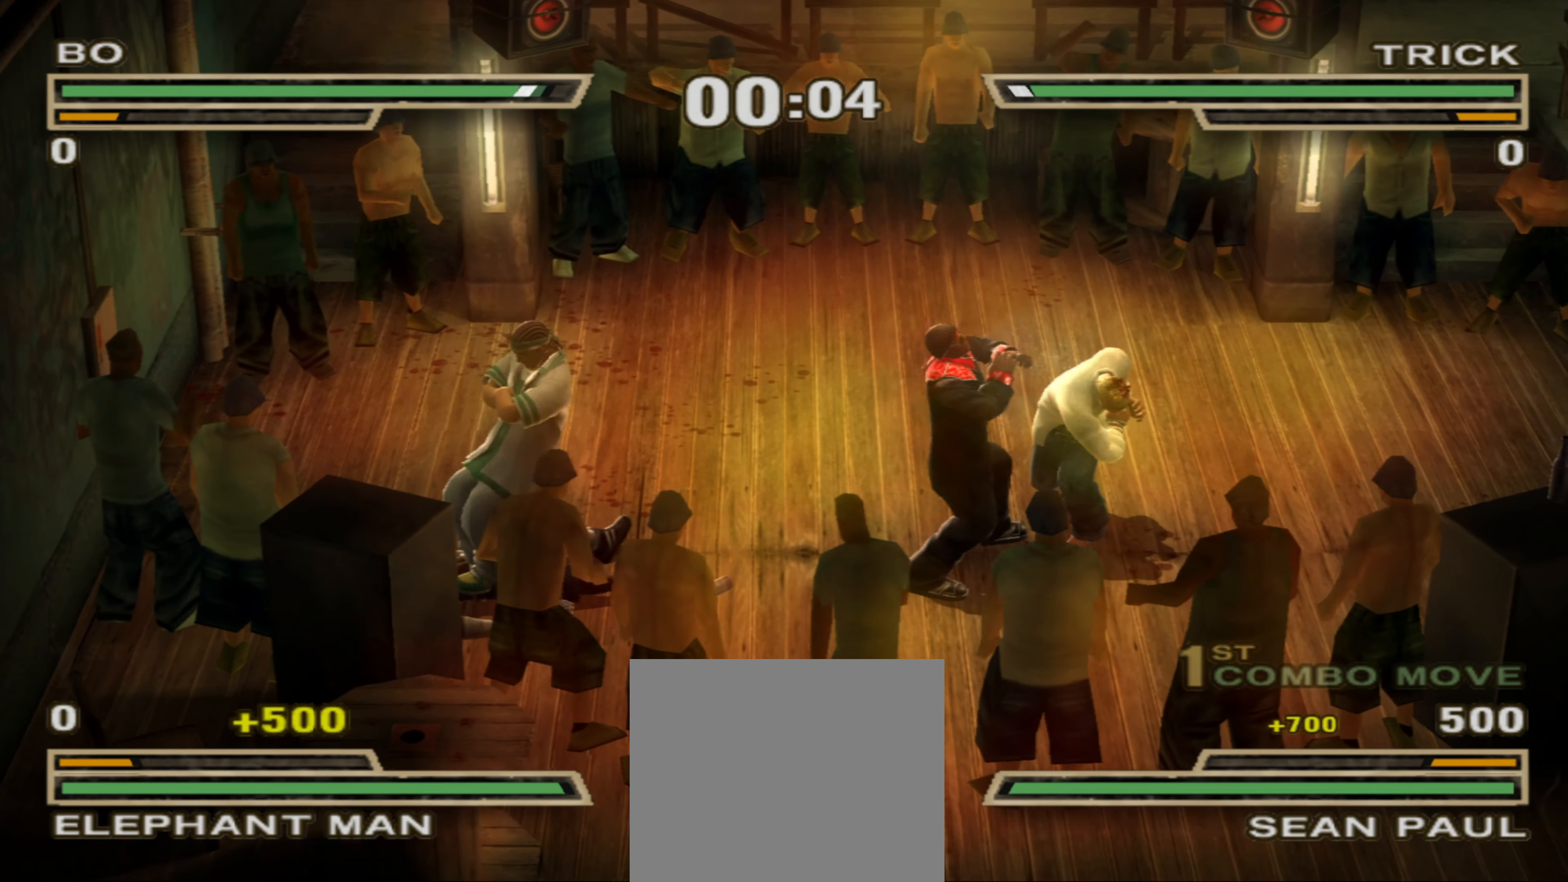
{"buttons": ["L1"], "left_stick": "center", "right_stick": "center", "events": [[17, "CIRCLE", "down"], [17, "L1", "down"], [67, "CIRCLE", "up"], [100, "L1", "up"], [150, "CIRCLE", "down"], [167, "CIRCLE", "up"], [167, "L1", "down"], [217, "L1", "up"], [283, "L1", "down"]]}
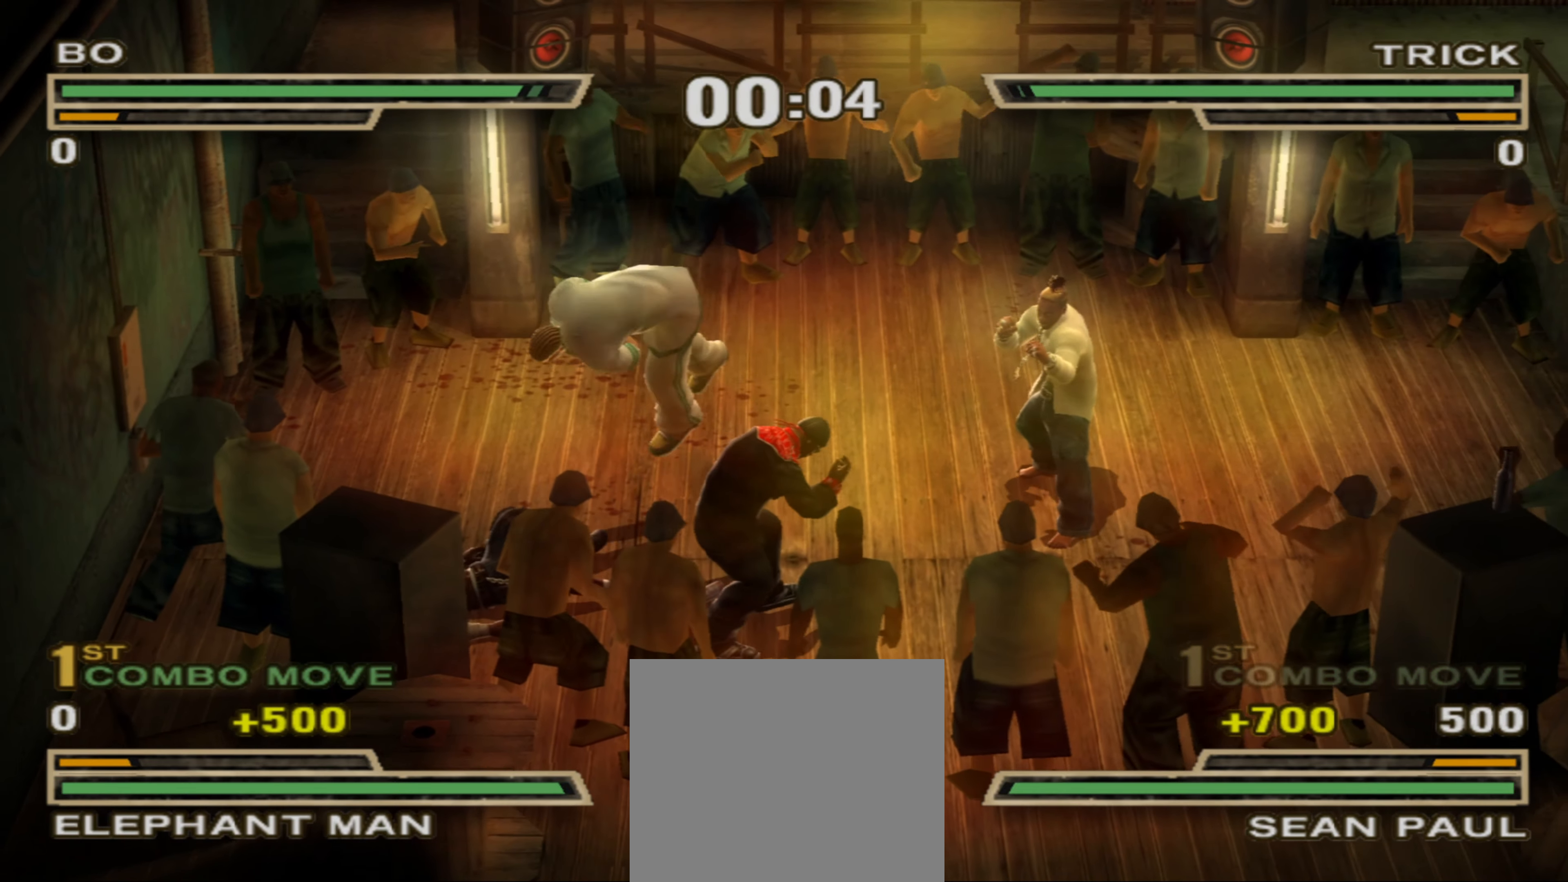
{"buttons": ["CROSS", "L1"], "left_stick": "center", "right_stick": "center", "events": [[250, "CROSS", "down"], [300, "CROSS", "up"], [367, "CROSS", "down"], [400, "CROSS", "up"], [500, "CROSS", "down"]]}
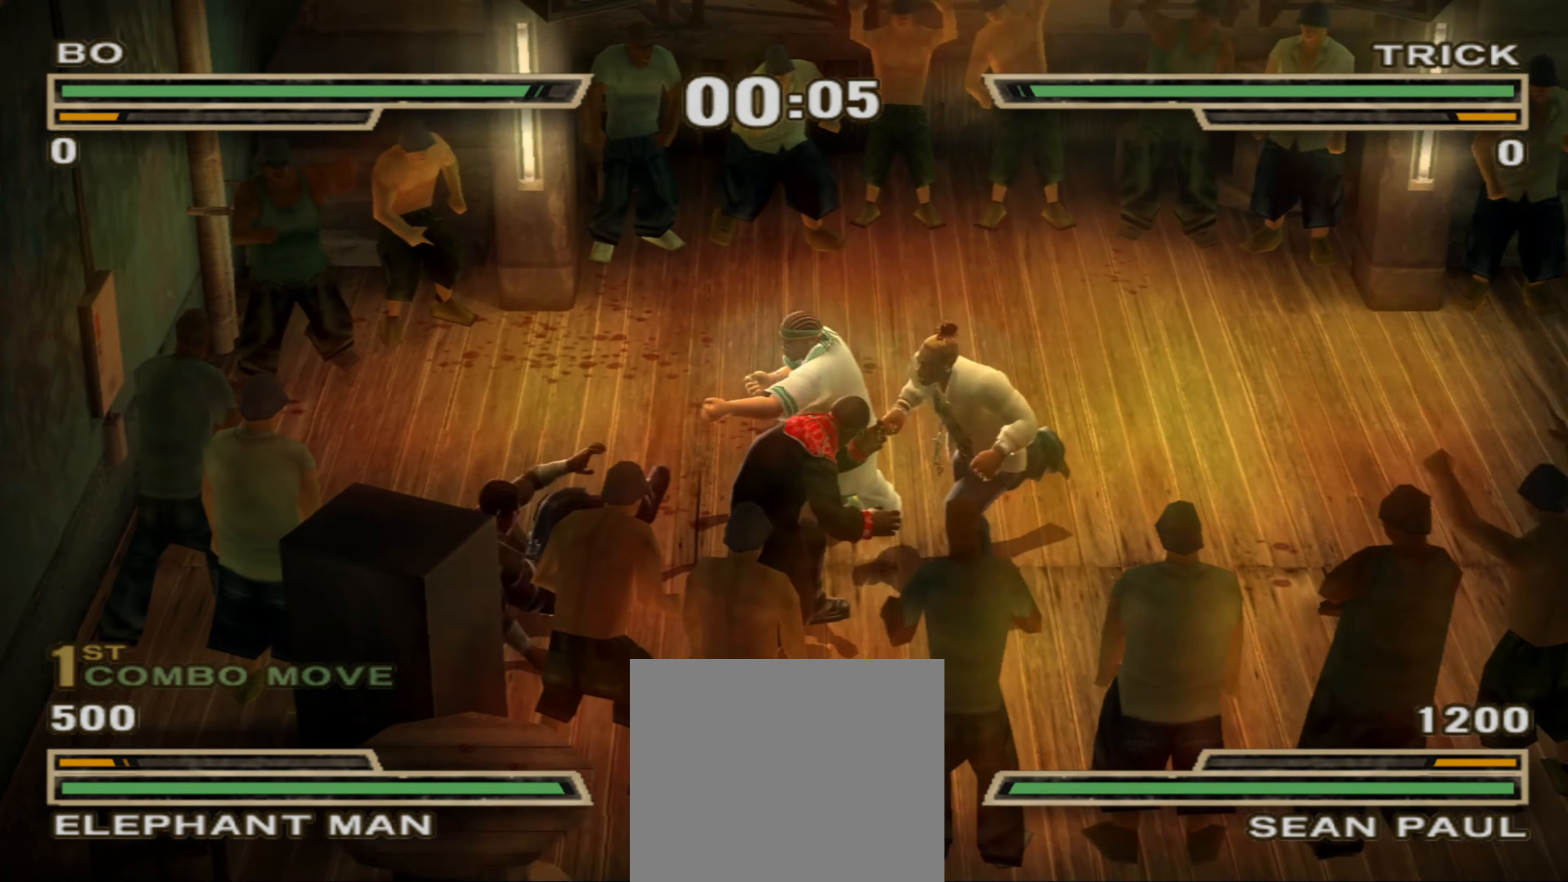
{"buttons": ["SQUARE"], "left_stick": "down-left", "right_stick": "center", "events": [[33, "CROSS", "up"], [67, "L1", "up"], [150, "SQUARE", "down"], [167, "SQUARE", "up"], [200, "left_stick", "up-left"], [267, "left_stick", "center"], [333, "left_stick", "down-left"], [350, "SQUARE", "down"], [383, "SQUARE", "up"], [467, "SQUARE", "down"]]}
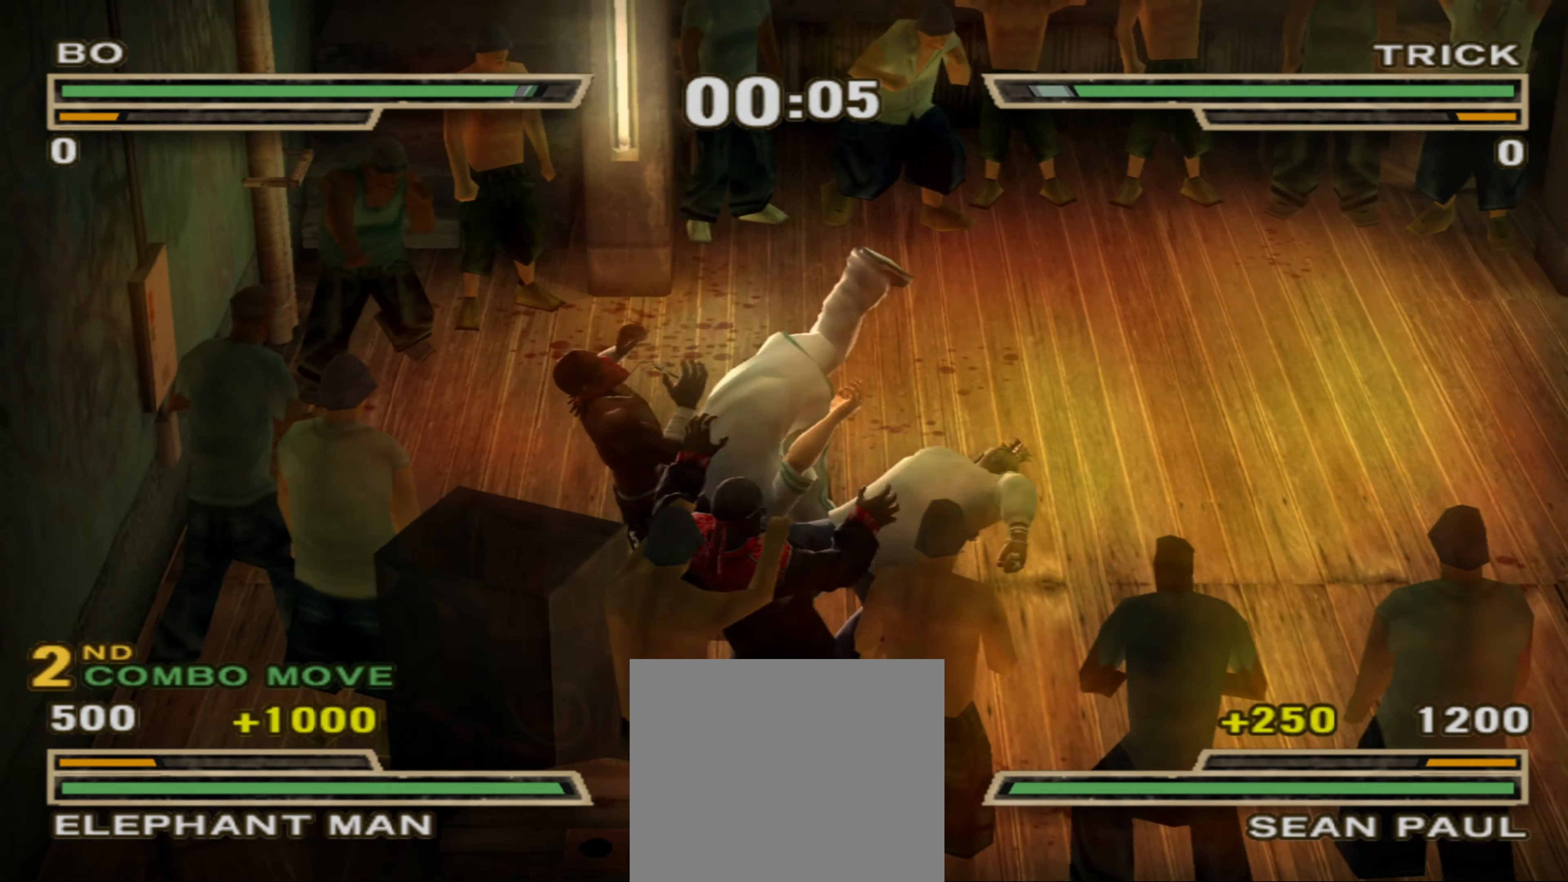
{"buttons": [], "left_stick": "center", "right_stick": "center", "events": [[17, "SQUARE", "up"], [83, "SQUARE", "down"], [150, "SQUARE", "up"], [233, "R1", "down"], [267, "left_stick", "center"], [400, "R1", "up"]]}
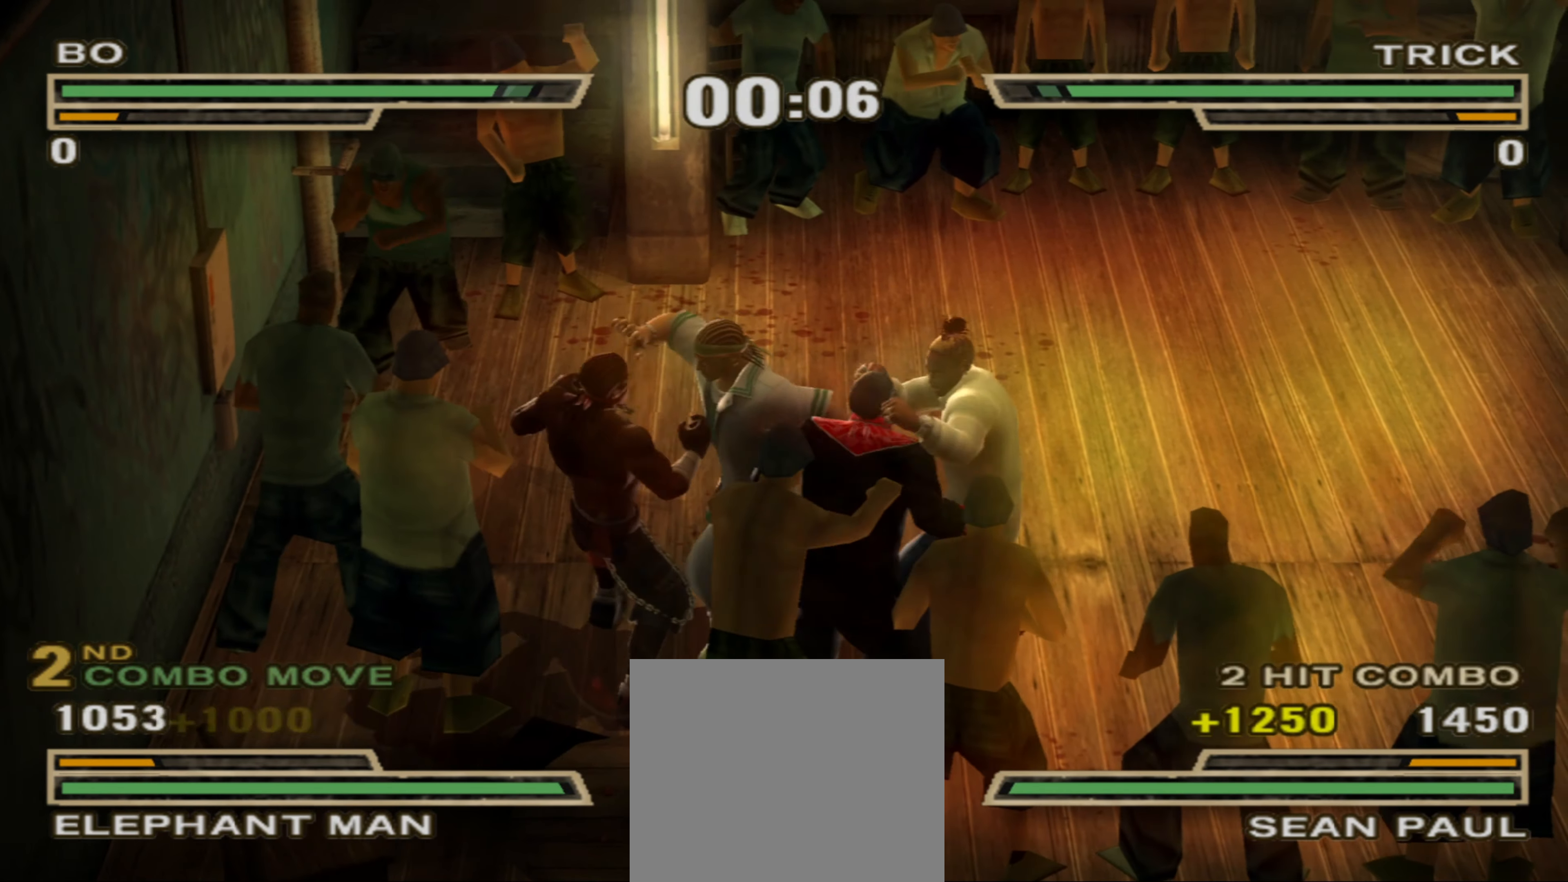
{"buttons": ["R1"], "left_stick": "up", "right_stick": "center", "events": [[50, "R1", "down"], [83, "left_stick", "up"]]}
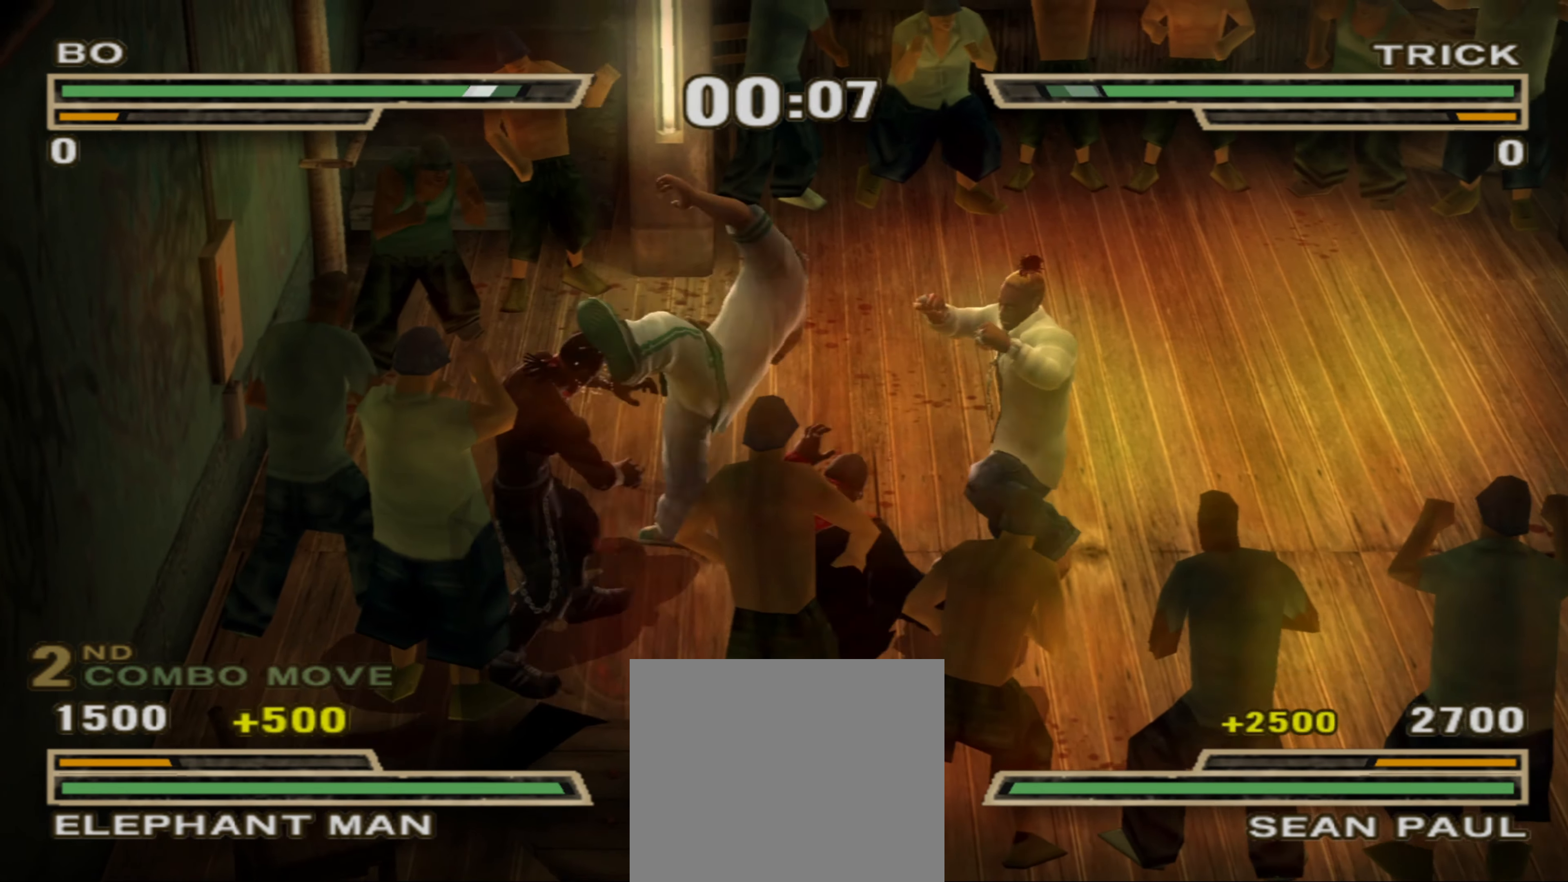
{"buttons": ["L1"], "left_stick": "center", "right_stick": "center", "events": [[17, "R1", "up"], [67, "left_stick", "center"], [317, "CIRCLE", "down"], [333, "left_stick", "up-right"], [367, "CIRCLE", "up"], [367, "L1", "down"], [400, "left_stick", "center"], [433, "CIRCLE", "down"], [433, "L1", "up"], [500, "CIRCLE", "up"], [500, "L1", "down"]]}
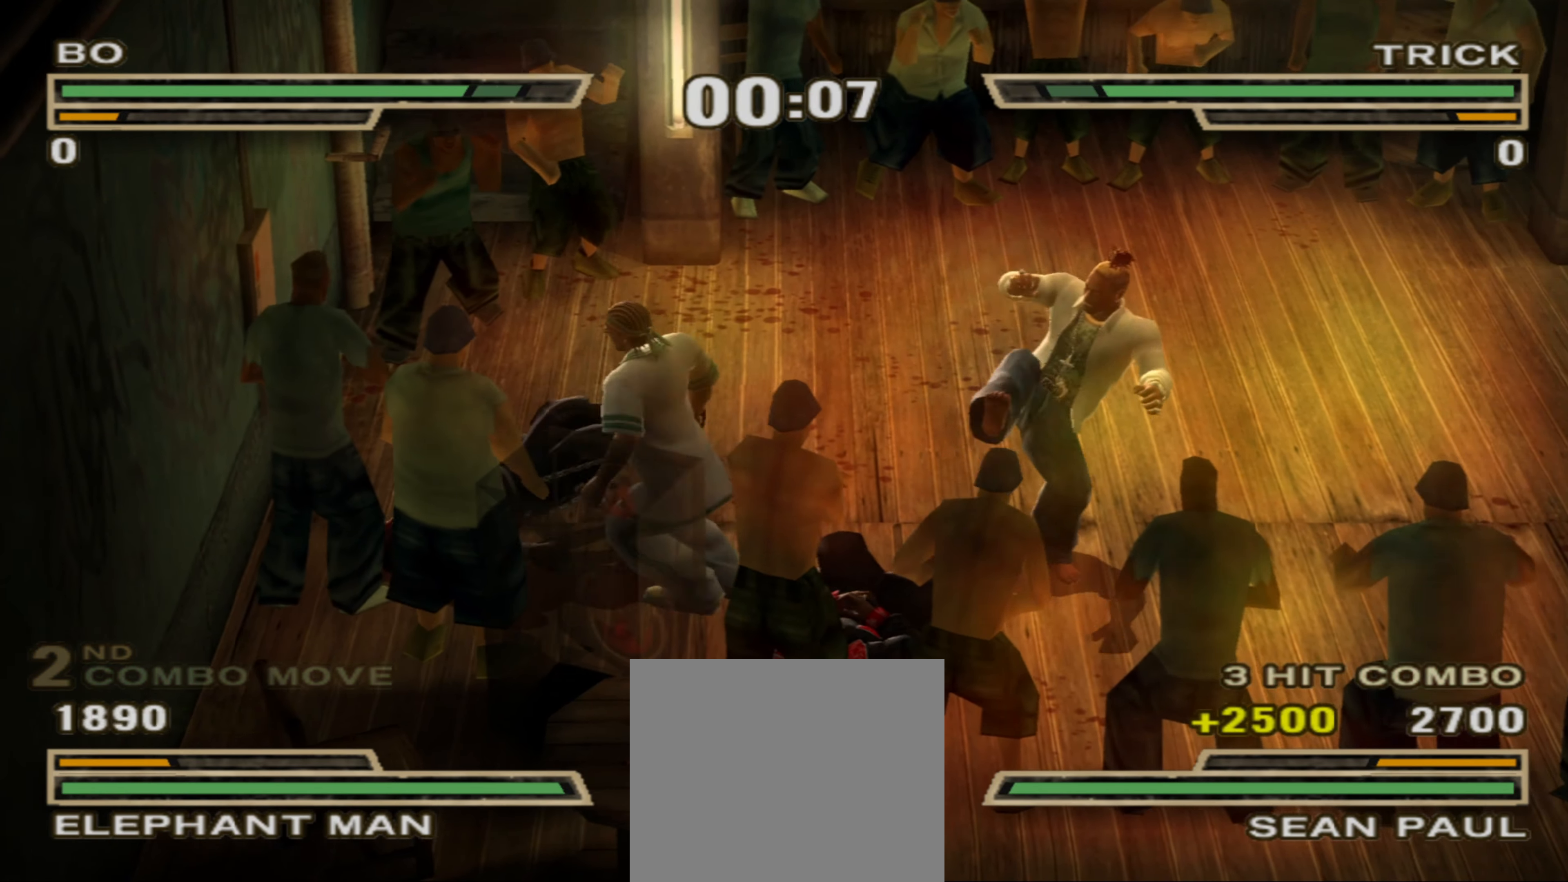
{"buttons": ["CIRCLE", "L1"], "left_stick": "center", "right_stick": "center", "events": [[50, "CIRCLE", "down"], [50, "L1", "up"], [117, "CIRCLE", "up"], [117, "L1", "down"], [150, "L1", "up"], [167, "L1", "down"], [183, "CIRCLE", "down"], [233, "CIRCLE", "up"], [267, "L1", "up"], [317, "CIRCLE", "down"], [350, "L1", "down"], [367, "CIRCLE", "up"], [383, "L1", "up"], [433, "CIRCLE", "down"], [433, "L1", "down"]]}
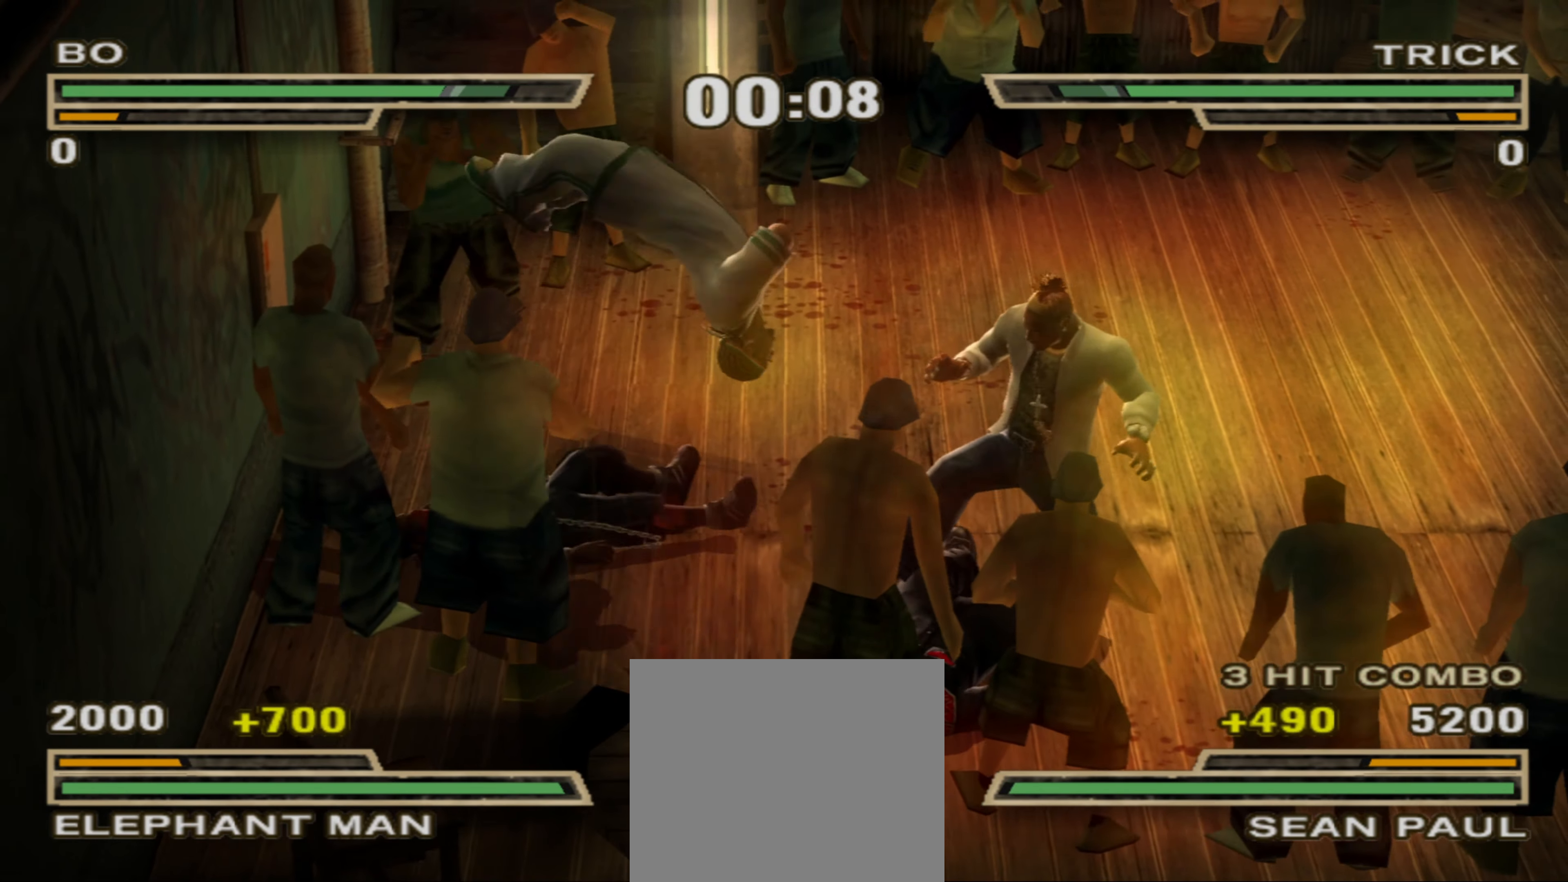
{"buttons": ["L1"], "left_stick": "center", "right_stick": "center", "events": [[17, "CIRCLE", "up"], [17, "L1", "up"], [67, "L1", "down"], [83, "CIRCLE", "down"], [150, "CIRCLE", "up"], [217, "TRIANGLE", "down"], [300, "TRIANGLE", "up"], [350, "L1", "up"], [417, "CIRCLE", "down"], [467, "CIRCLE", "up"], [483, "L1", "down"]]}
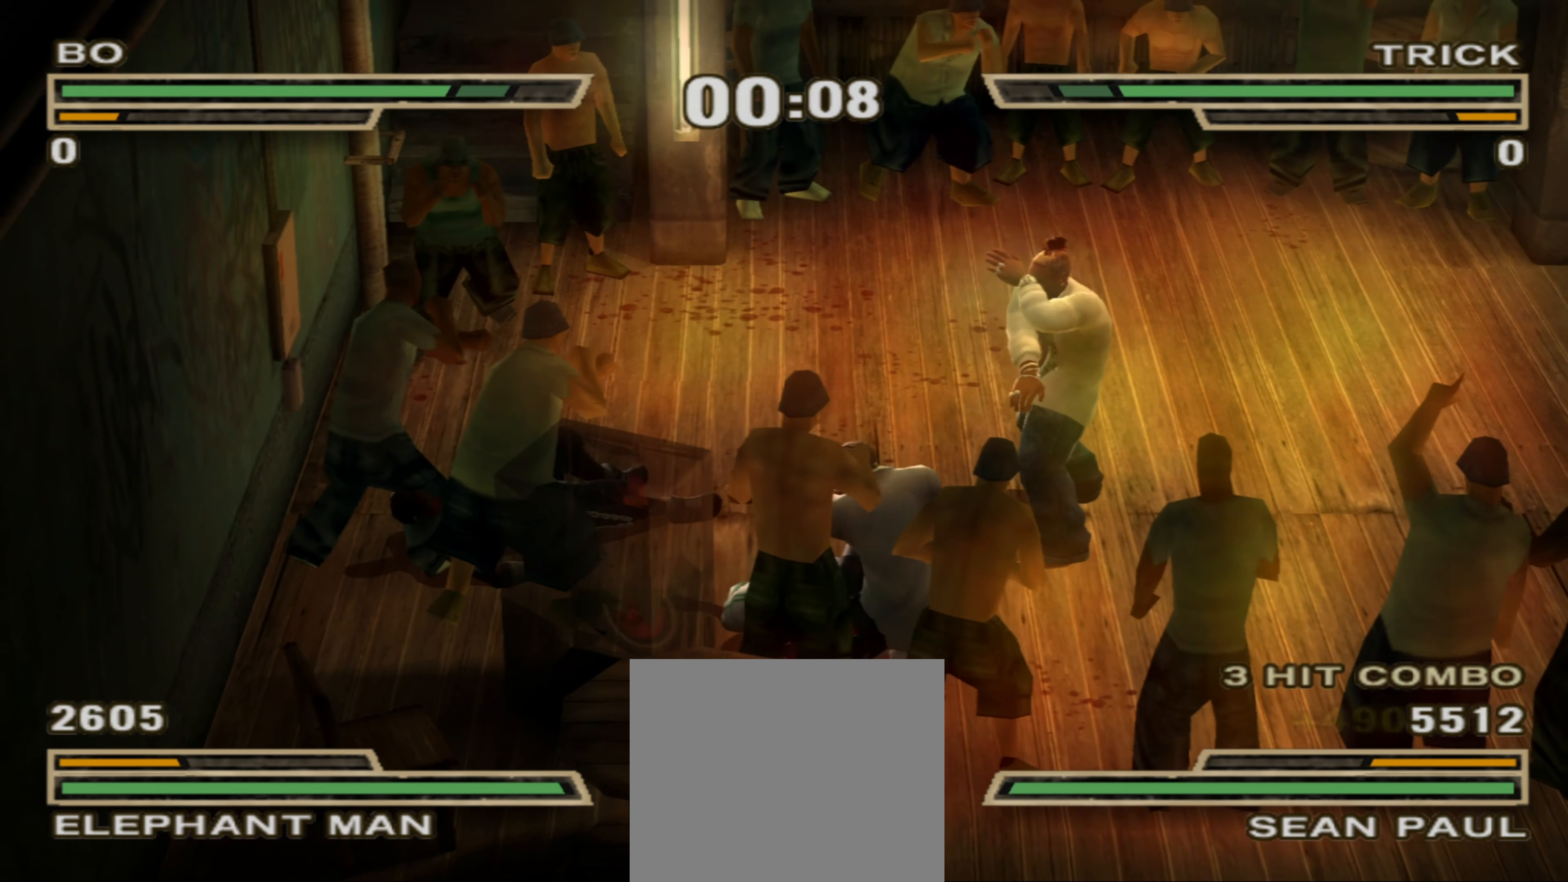
{"buttons": [], "left_stick": "right", "right_stick": "center", "events": [[50, "TRIANGLE", "down"], [117, "TRIANGLE", "up"], [183, "L1", "up"], [400, "left_stick", "right"]]}
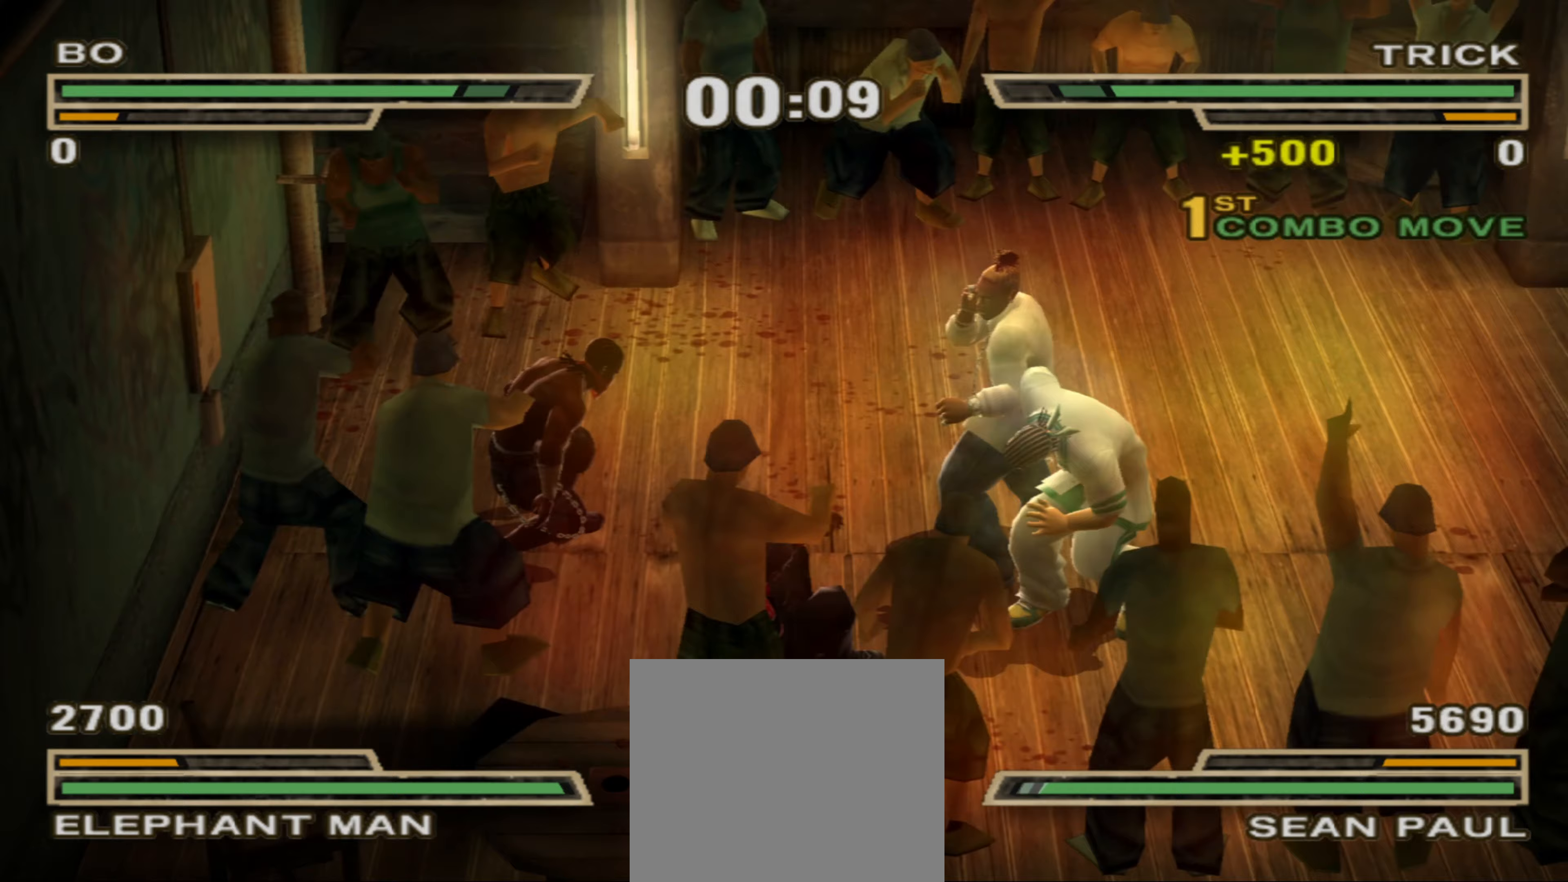
{"buttons": [], "left_stick": "center", "right_stick": "center", "events": [[217, "left_stick", "up-right"], [450, "left_stick", "center"]]}
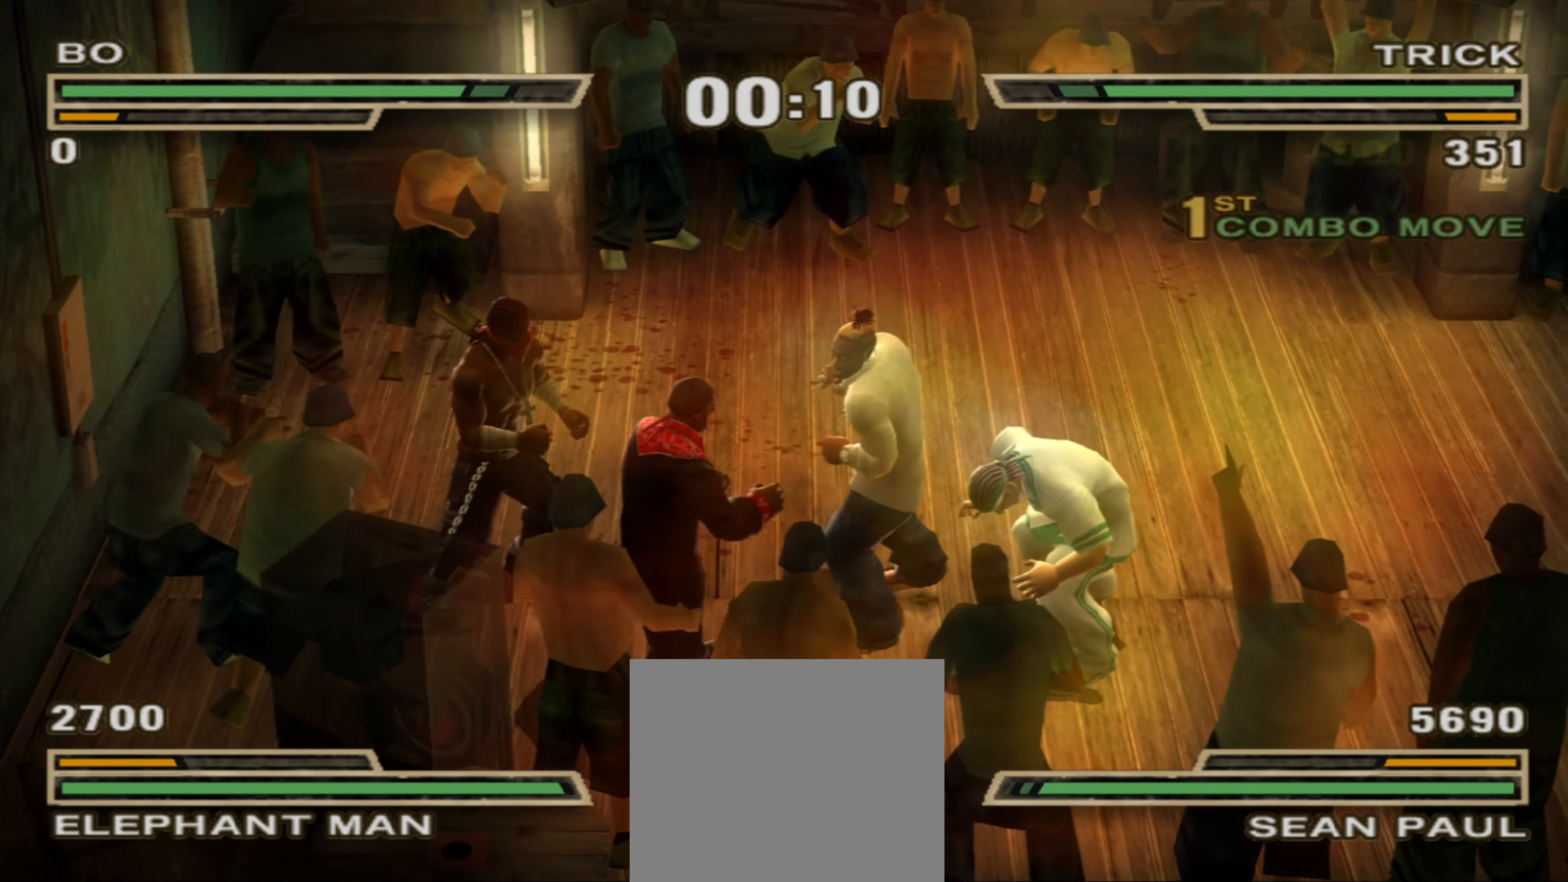
{"buttons": [], "left_stick": "up-right", "right_stick": "center", "events": [[317, "left_stick", "up"], [483, "left_stick", "up-right"]]}
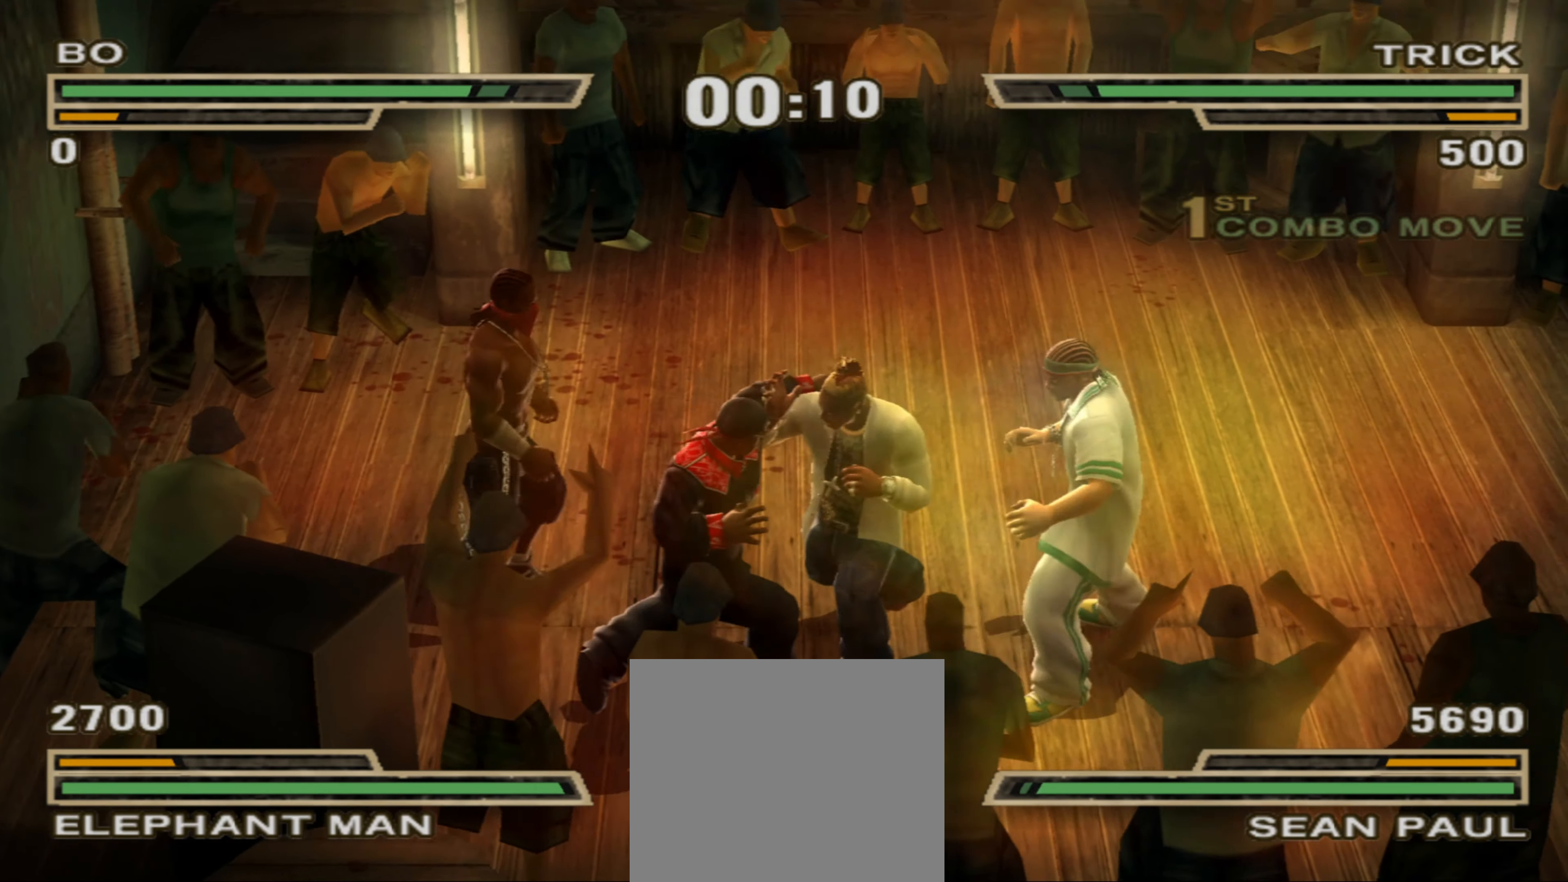
{"buttons": [], "left_stick": "up-right", "right_stick": "center", "events": [[300, "left_stick", "center"], [483, "left_stick", "up-right"]]}
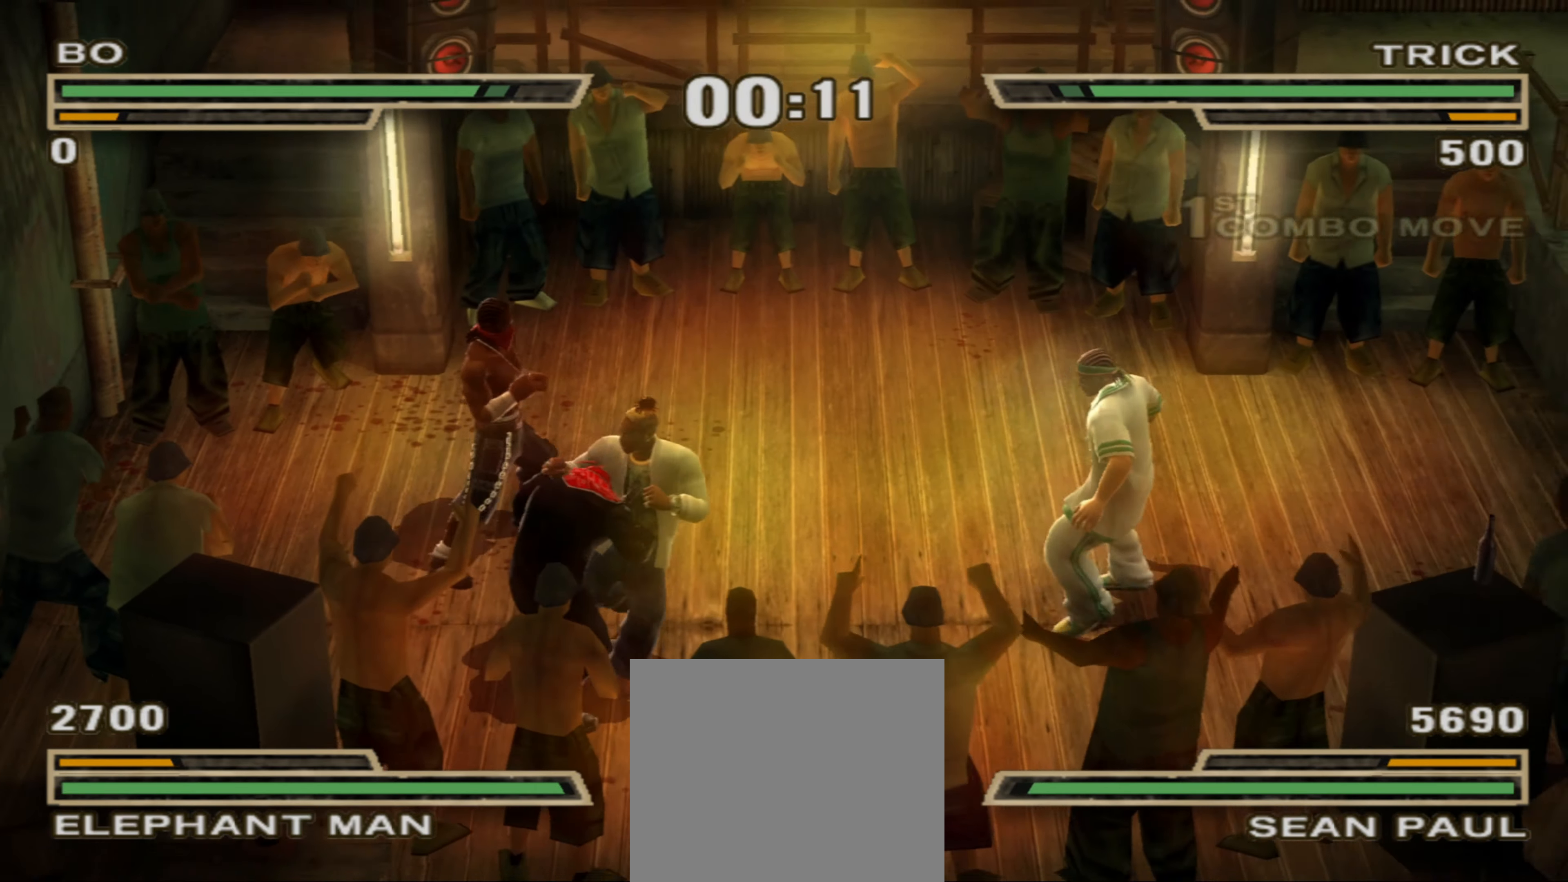
{"buttons": [], "left_stick": "right", "right_stick": "center", "events": [[83, "left_stick", "right"]]}
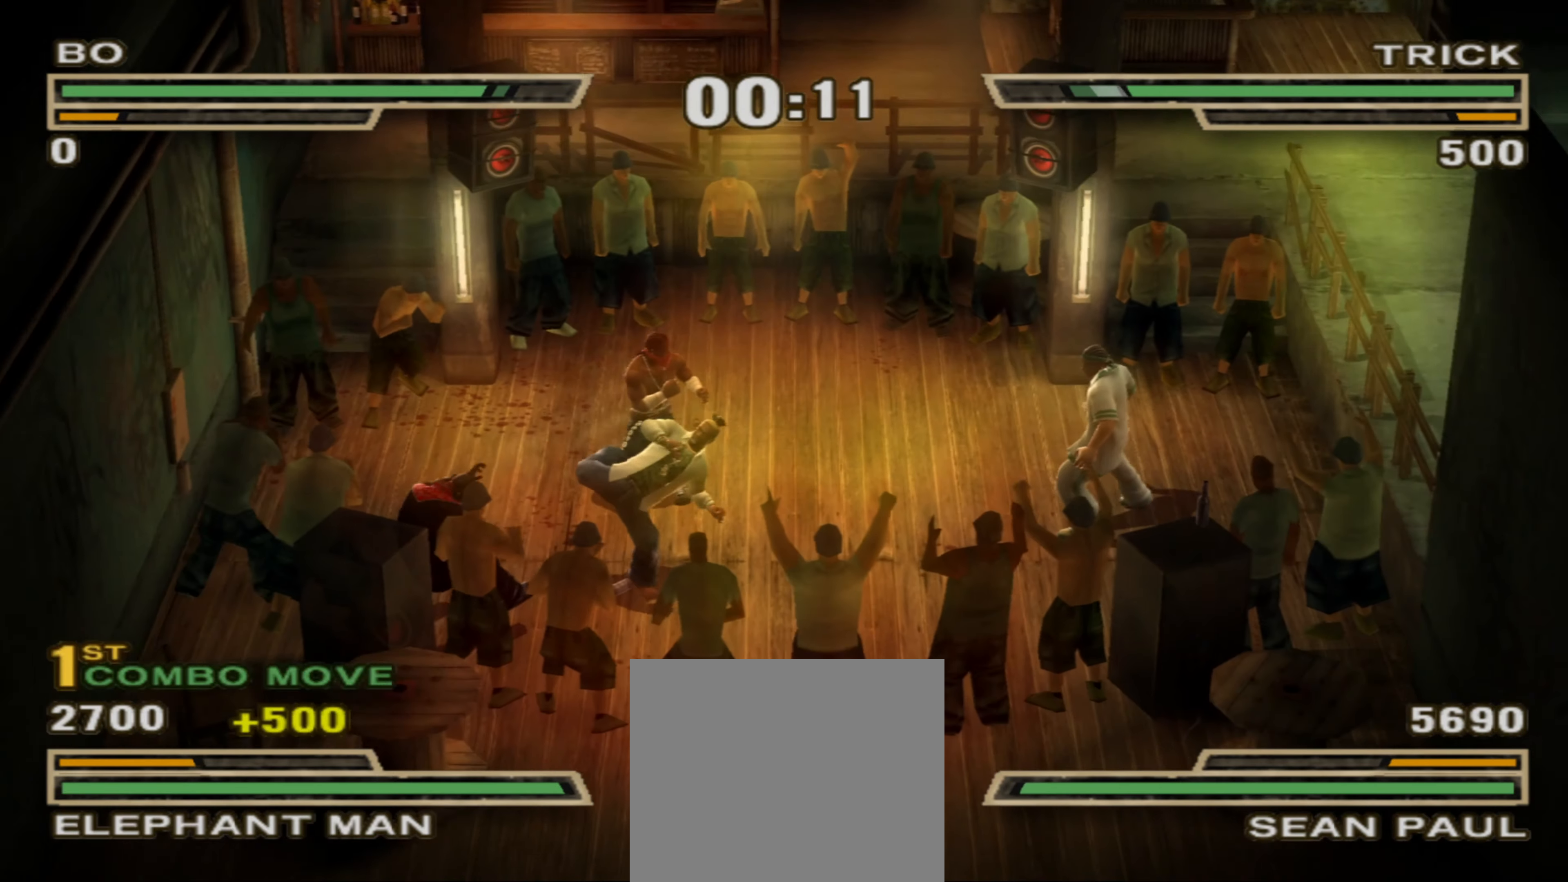
{"buttons": ["SQUARE", "L1"], "left_stick": "center", "right_stick": "center", "events": [[167, "left_stick", "center"], [217, "CIRCLE", "down"], [300, "CIRCLE", "up"], [467, "L1", "down"], [467, "SQUARE", "down"]]}
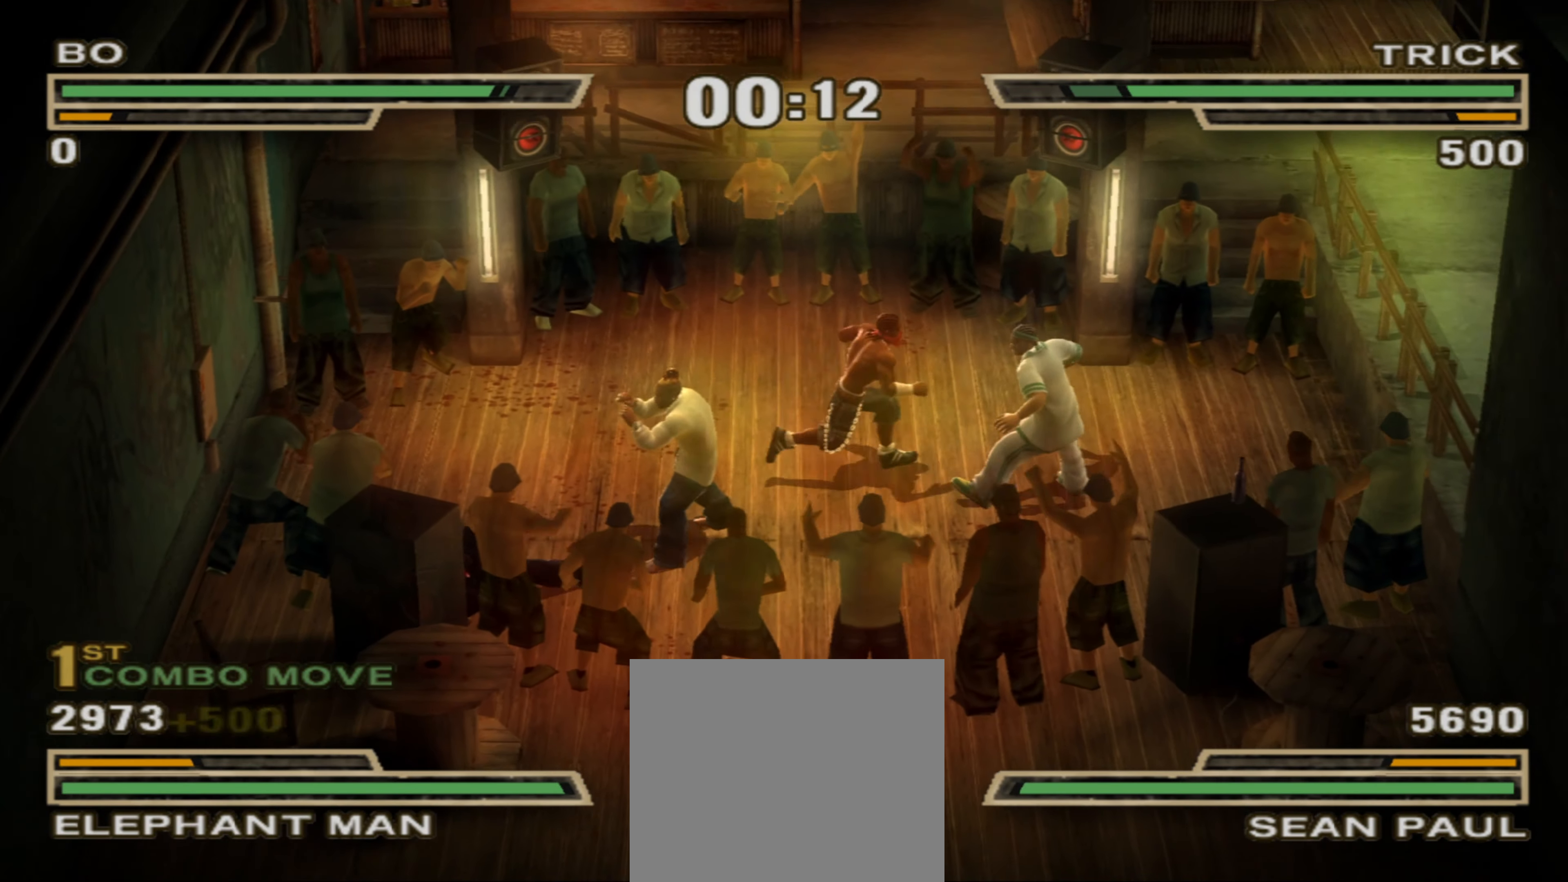
{"buttons": [], "left_stick": "up", "right_stick": "center", "events": [[267, "SQUARE", "up"], [283, "L1", "up"], [283, "R1", "down"], [283, "left_stick", "up"], [367, "R1", "up"], [367, "left_stick", "center"], [500, "left_stick", "up"]]}